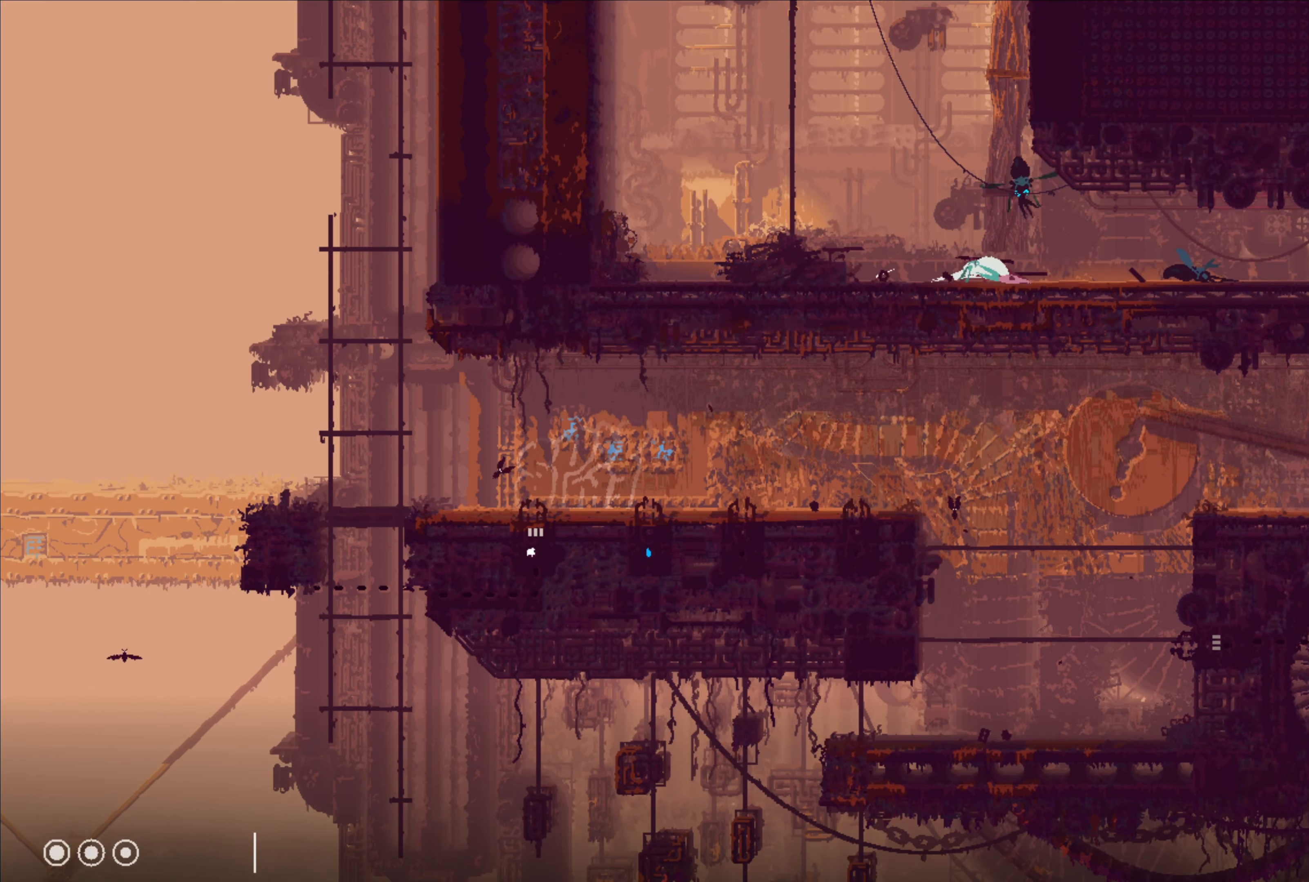
Gameplay with a controller (Xbox layout); each line is a JSON object with the inputs held at the frame after it. "events" lists button and stick changes between this image and that frame as [ms after this image, input, new state], when the widget could be followed in between.
{"buttons": ["X"], "left_stick": "center", "right_stick": "center", "events": []}
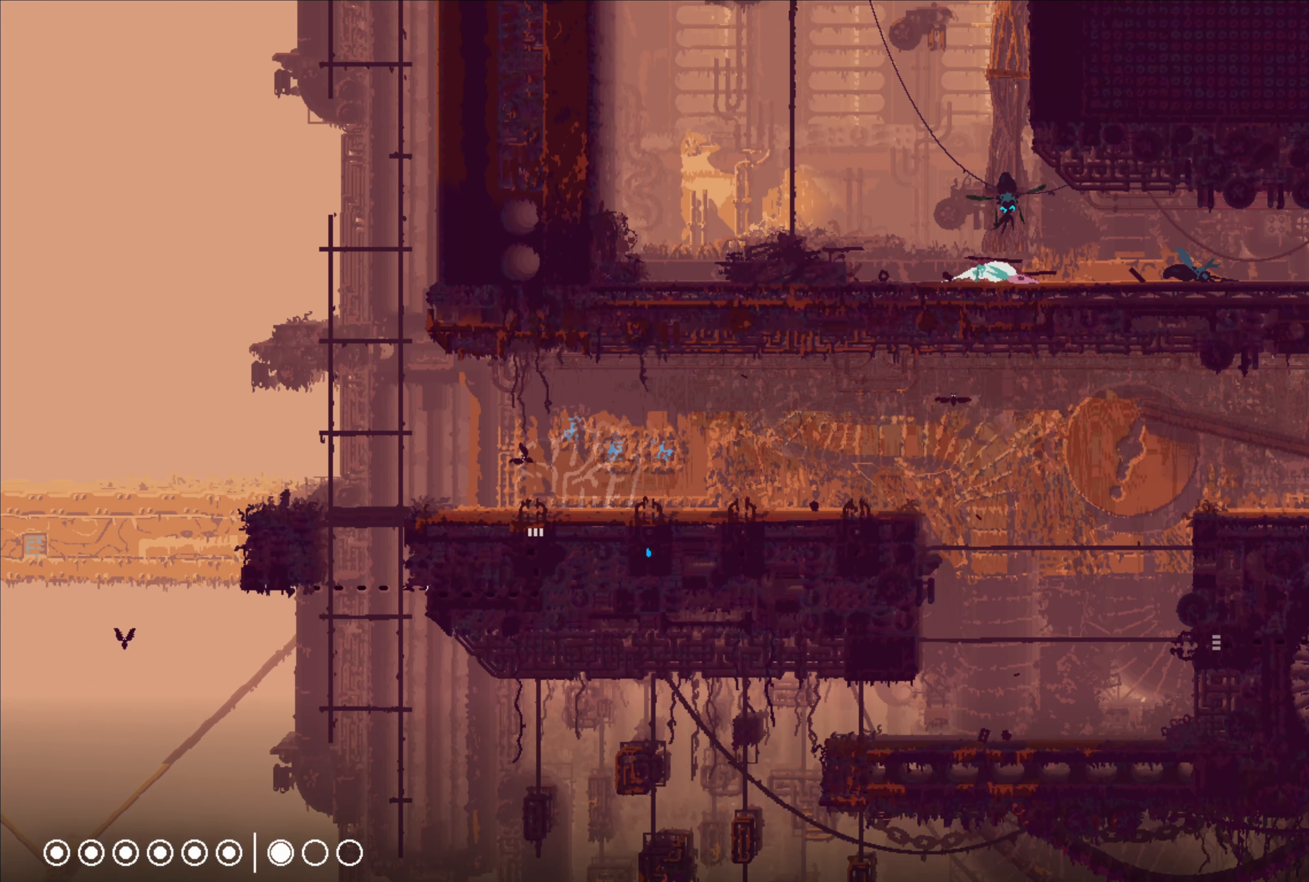
{"buttons": ["X"], "left_stick": "center", "right_stick": "center", "events": []}
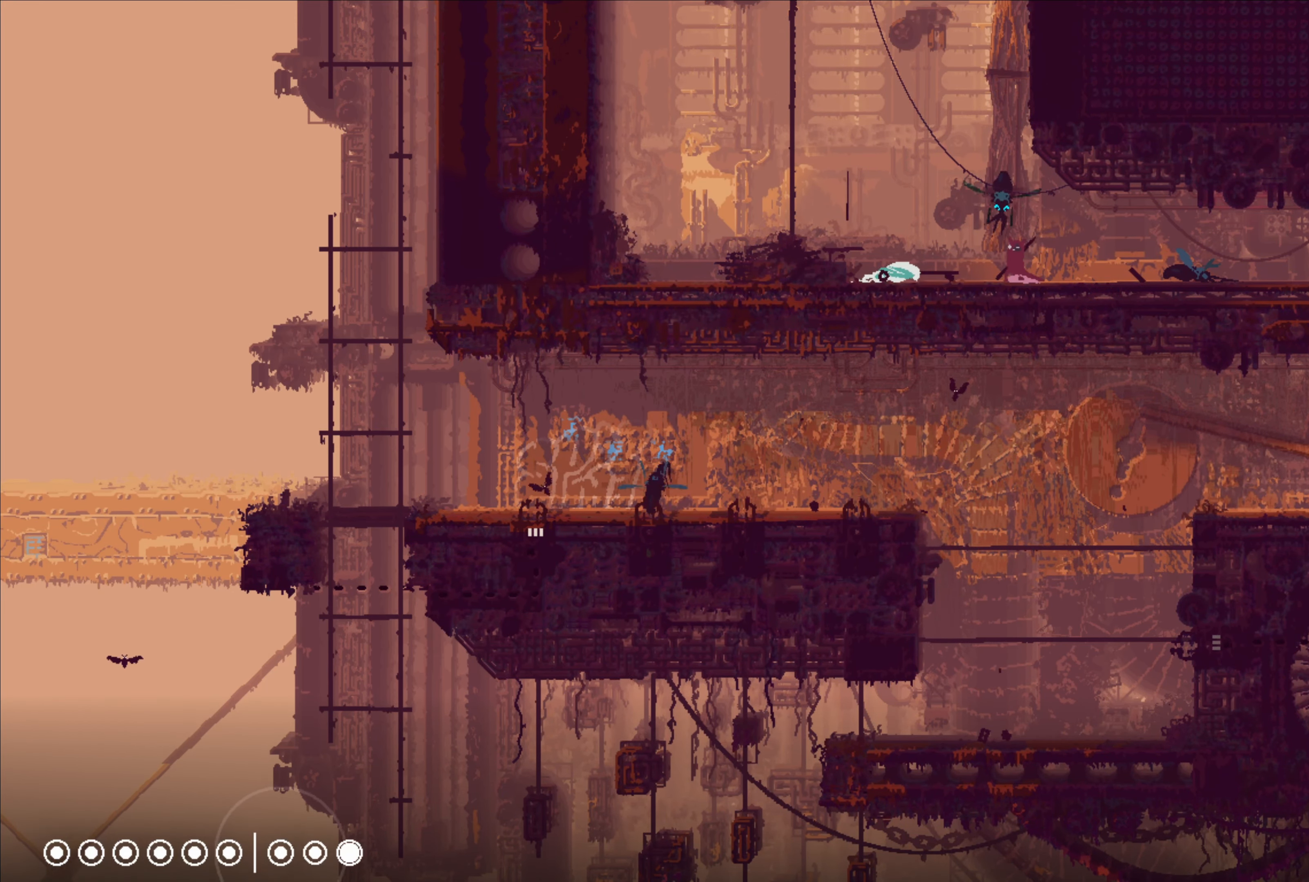
{"buttons": ["X"], "left_stick": "center", "right_stick": "center", "events": [[67, "left_stick", "left"], [100, "X", "up"], [400, "X", "down"], [433, "left_stick", "center"]]}
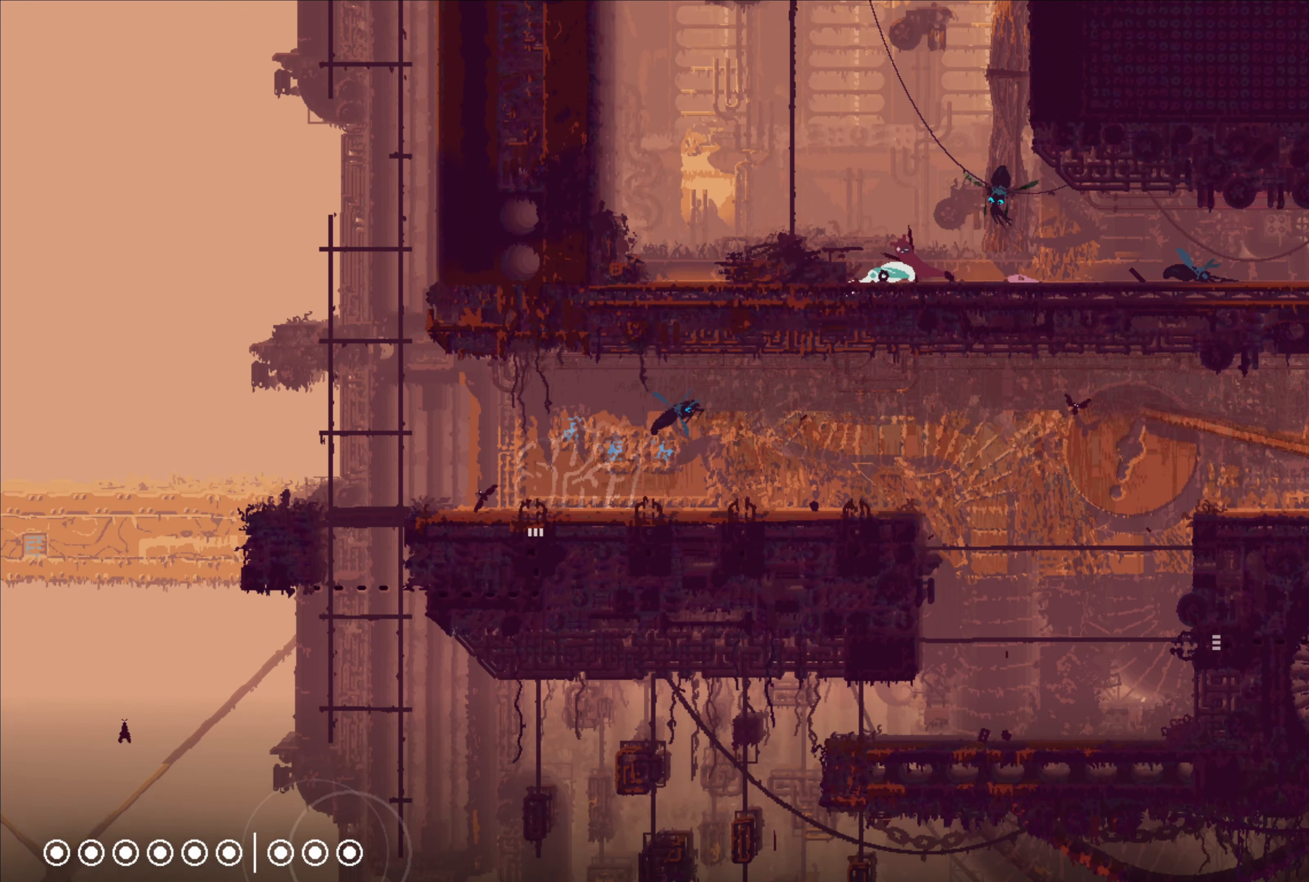
{"buttons": ["A"], "left_stick": "left", "right_stick": "center", "events": [[17, "X", "up"], [83, "A", "down"], [83, "left_stick", "up"], [233, "left_stick", "left"]]}
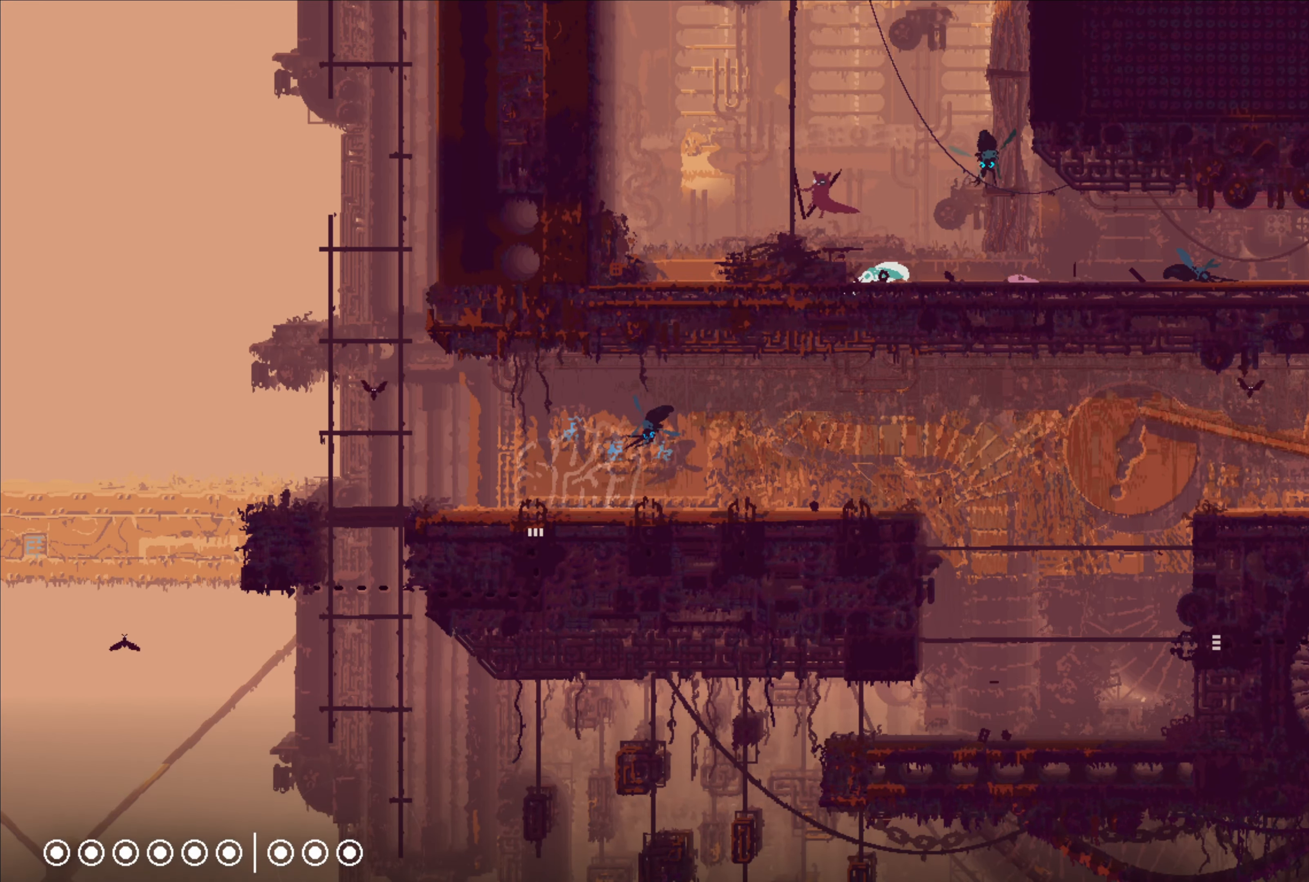
{"buttons": [], "left_stick": "up", "right_stick": "center", "events": [[17, "A", "up"], [50, "left_stick", "up"]]}
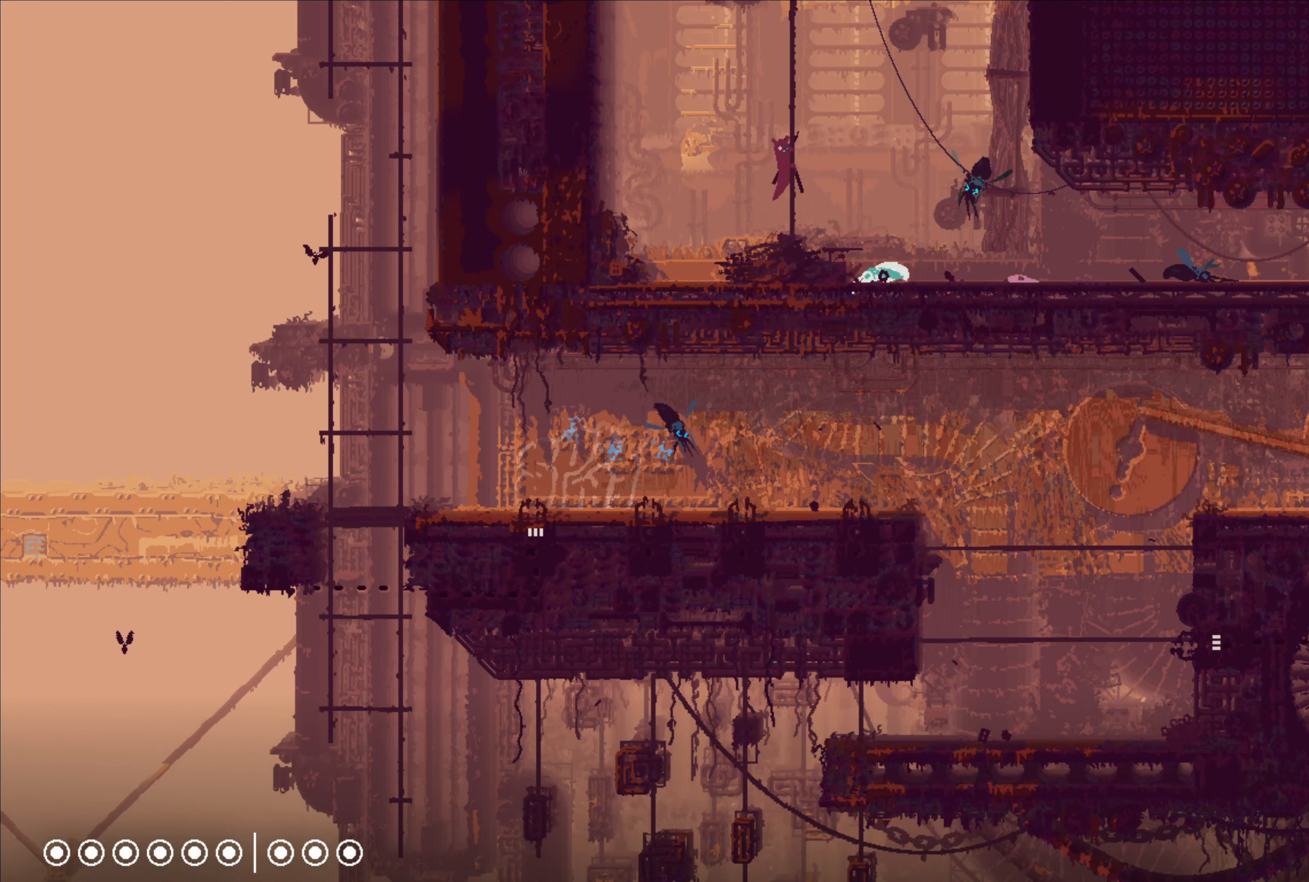
{"buttons": [], "left_stick": "up", "right_stick": "center", "events": []}
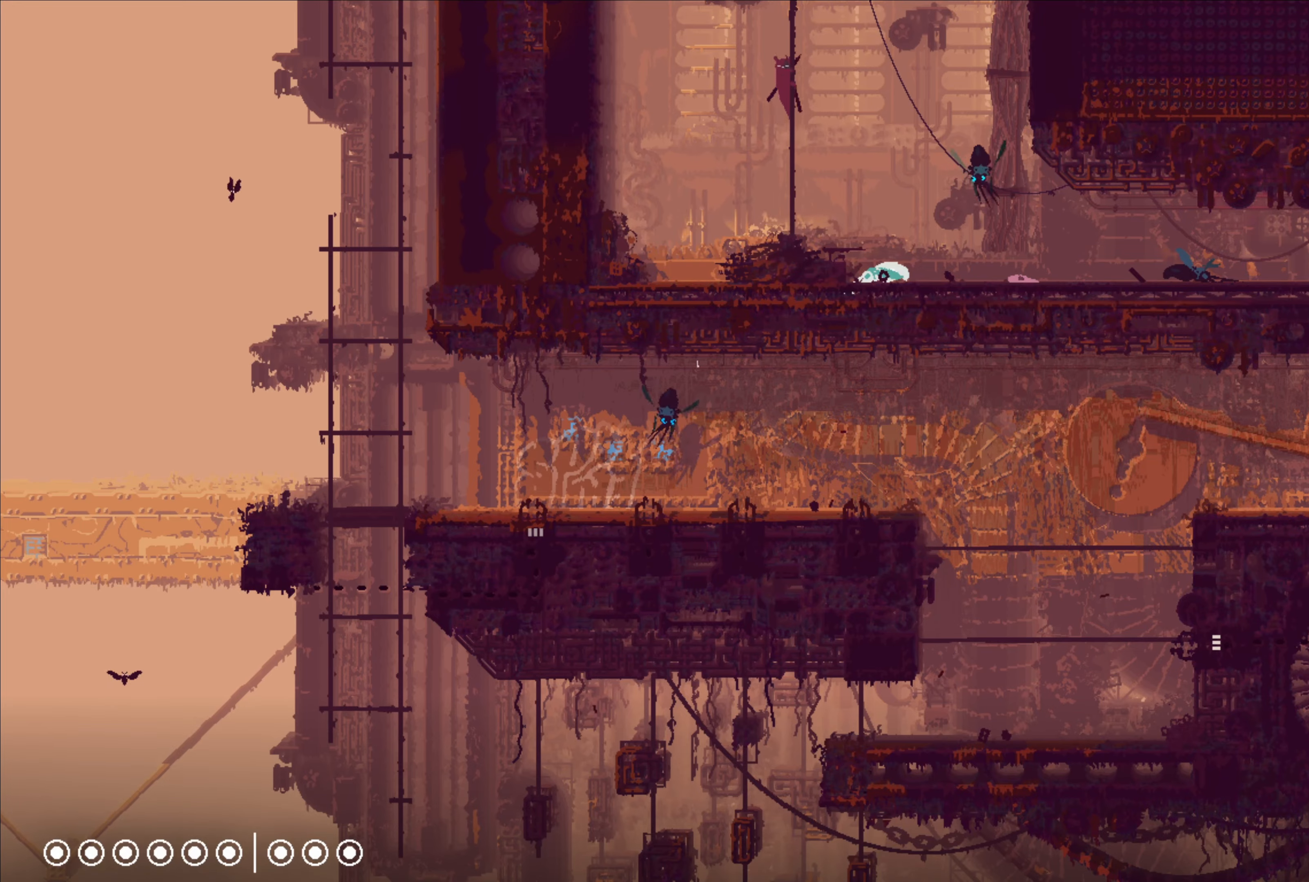
{"buttons": ["A"], "left_stick": "up-right", "right_stick": "center", "events": [[334, "left_stick", "up-right"], [367, "A", "down"]]}
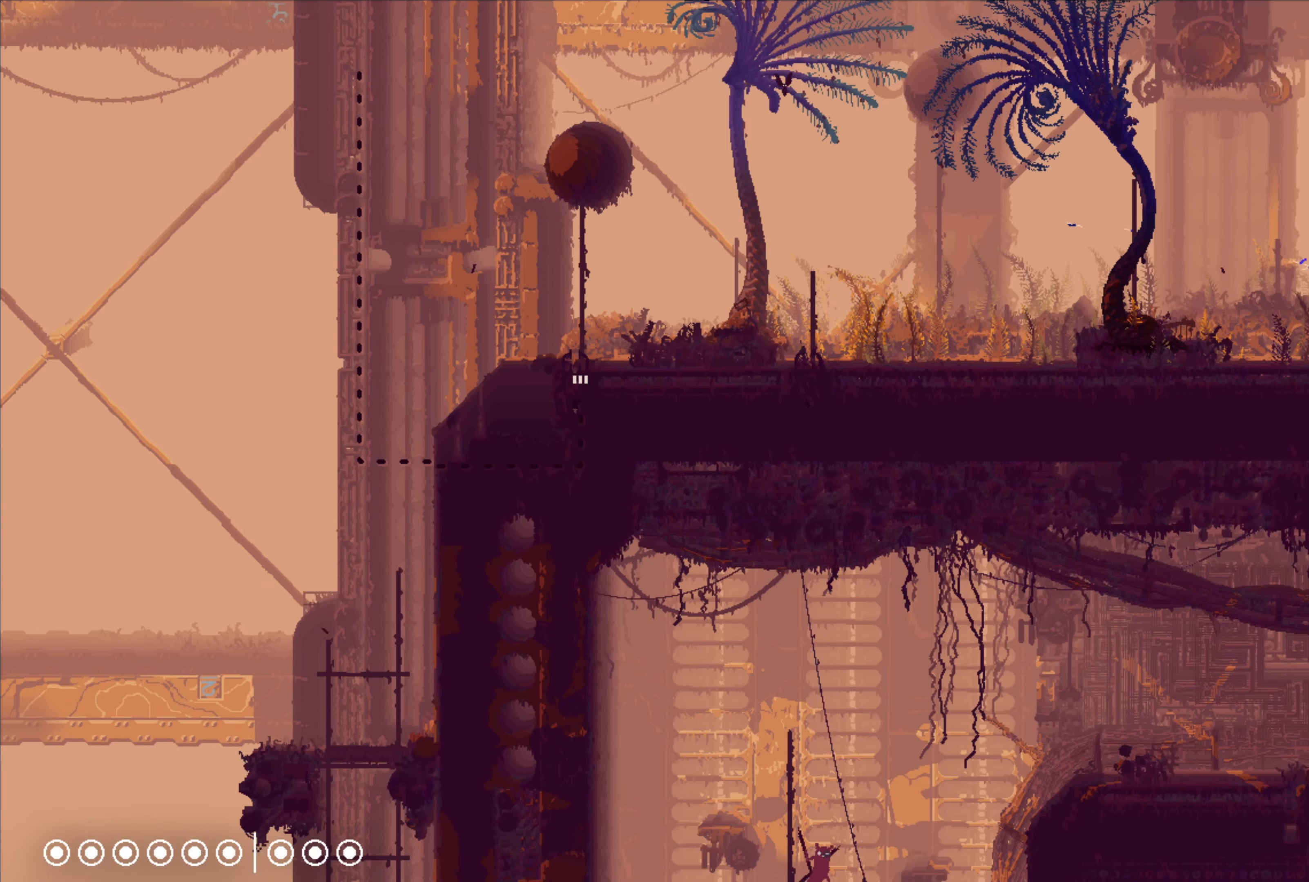
{"buttons": ["A", "X"], "left_stick": "up-right", "right_stick": "center", "events": [[100, "A", "up"], [184, "A", "down"], [200, "X", "down"]]}
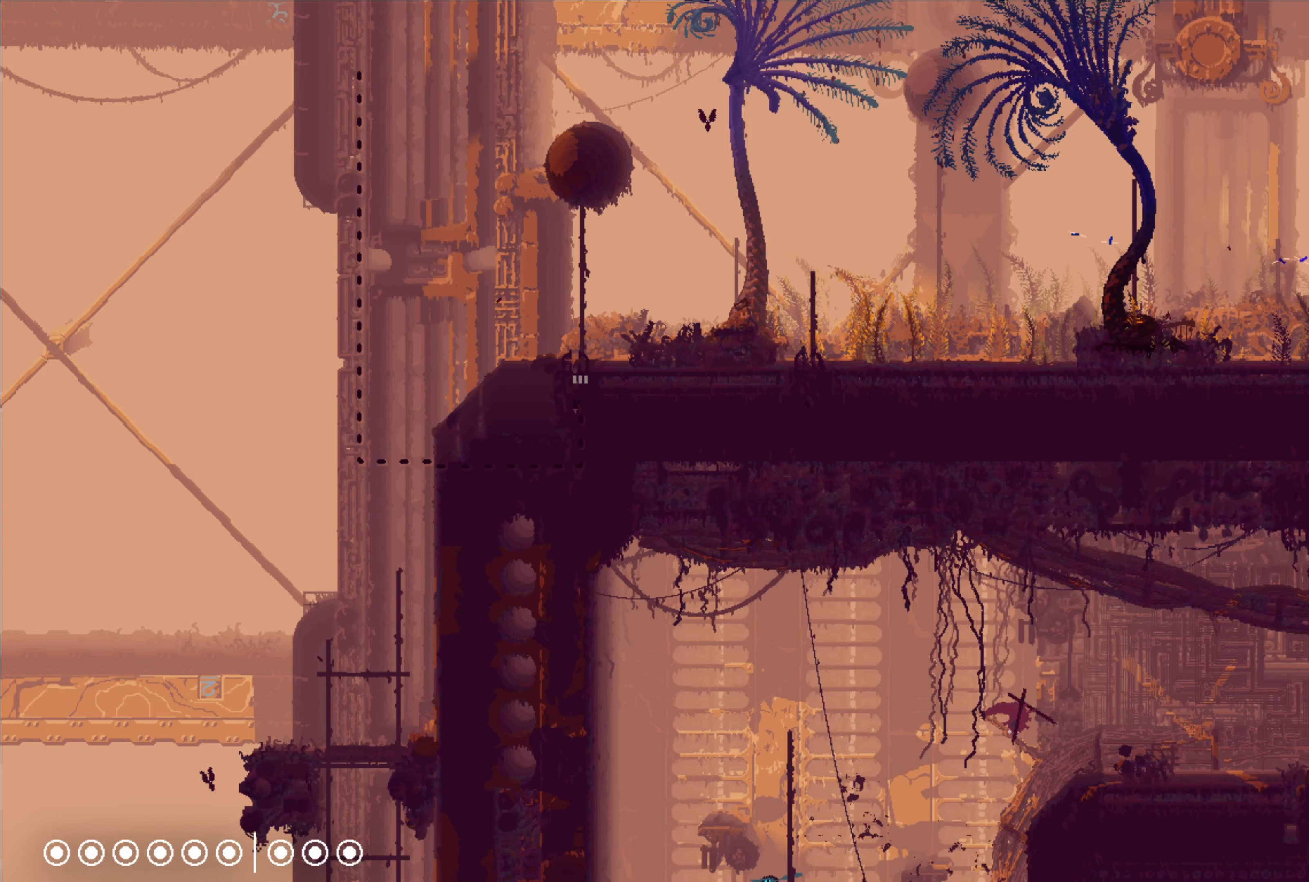
{"buttons": [], "left_stick": "right", "right_stick": "center", "events": [[34, "A", "up"], [34, "X", "up"], [50, "left_stick", "right"]]}
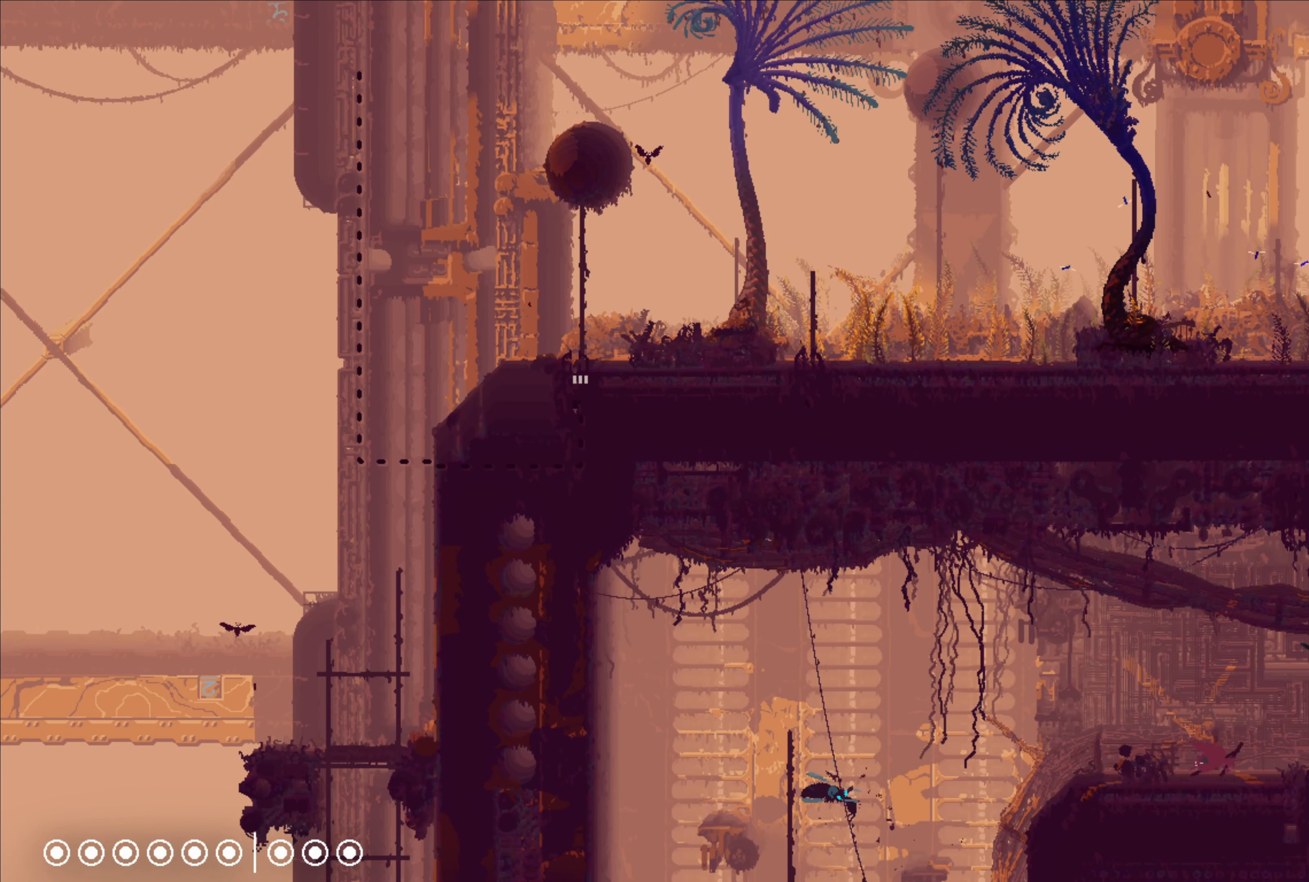
{"buttons": [], "left_stick": "down", "right_stick": "center", "events": [[200, "left_stick", "down-right"], [350, "left_stick", "down"]]}
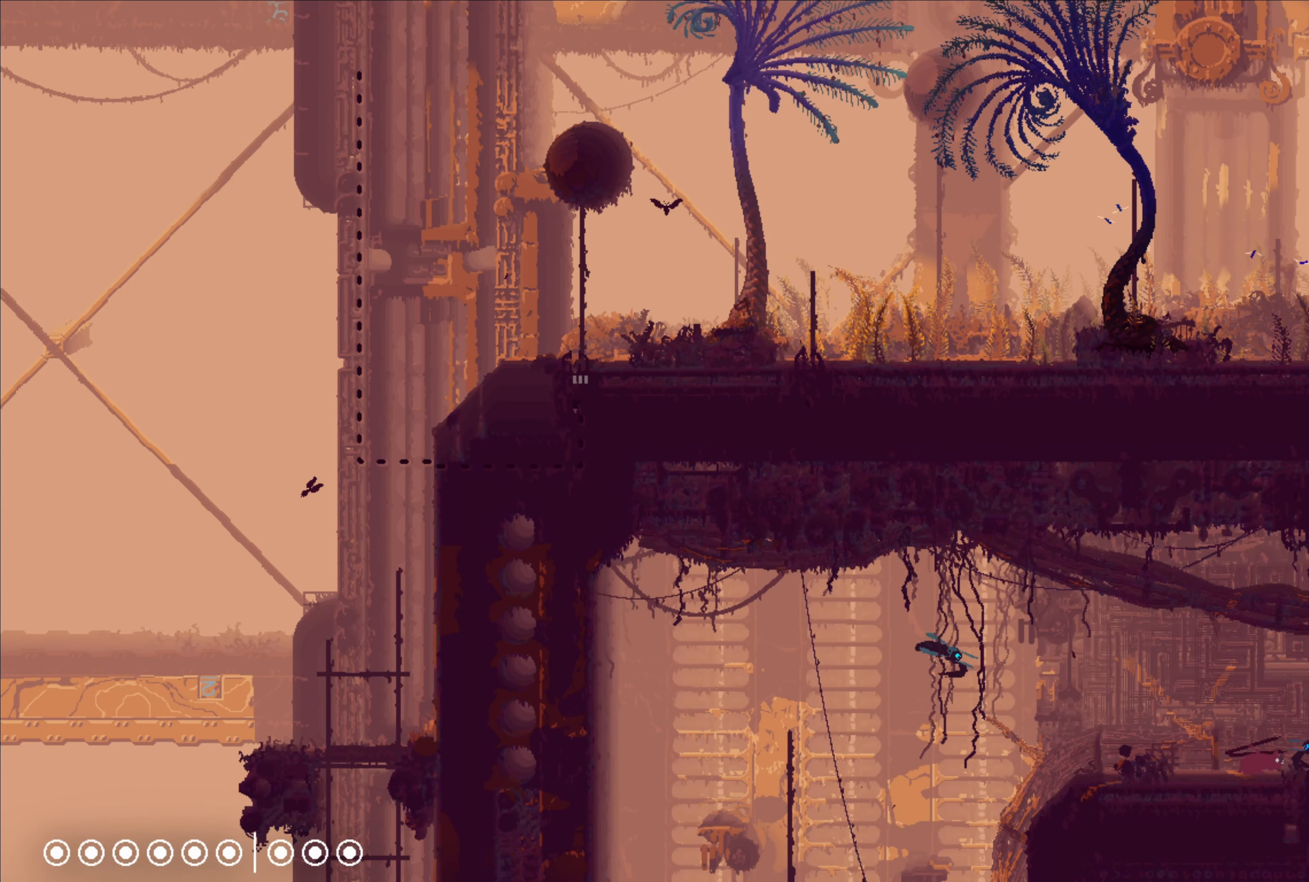
{"buttons": [], "left_stick": "down", "right_stick": "center", "events": [[67, "left_stick", "right"], [400, "left_stick", "down"]]}
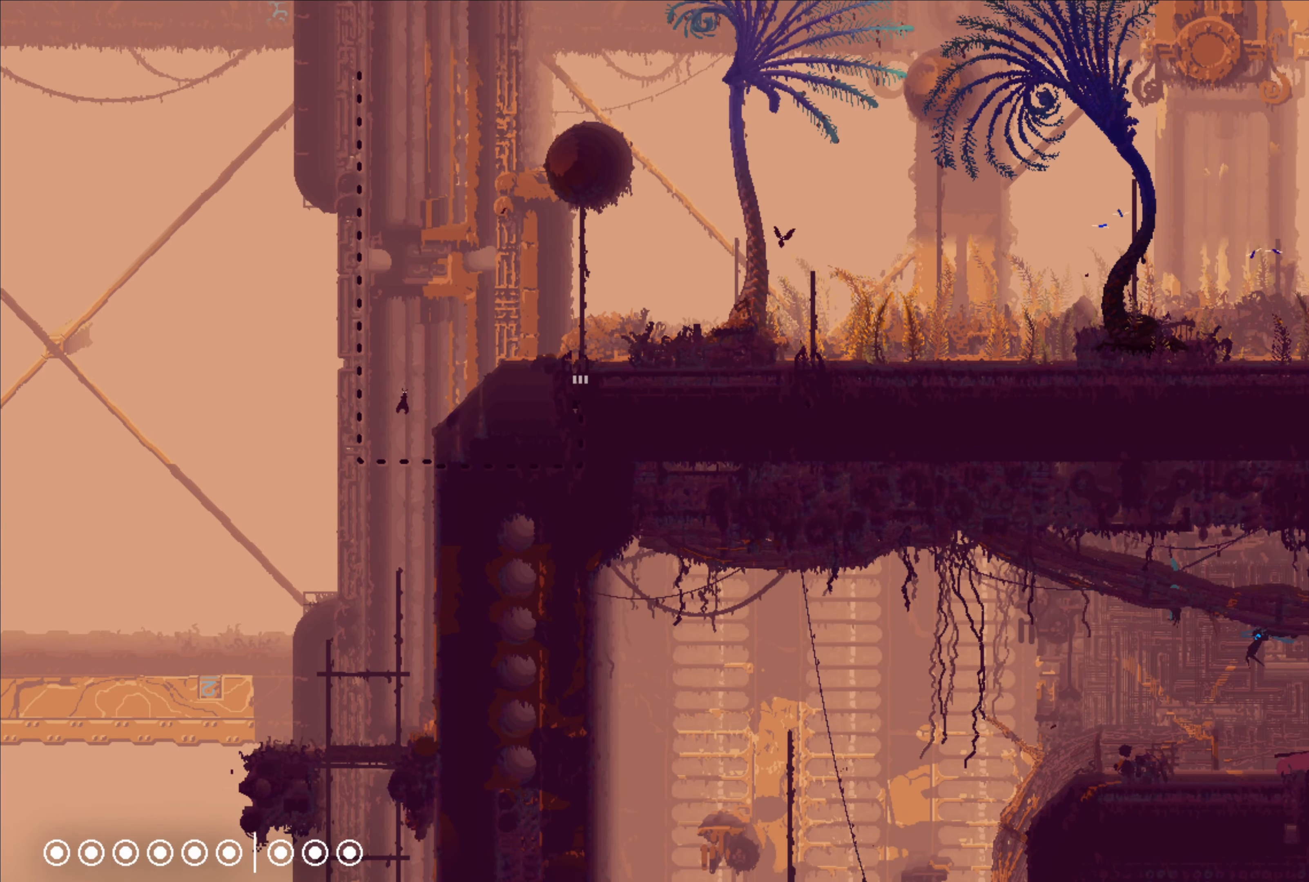
{"buttons": [], "left_stick": "down", "right_stick": "center", "events": []}
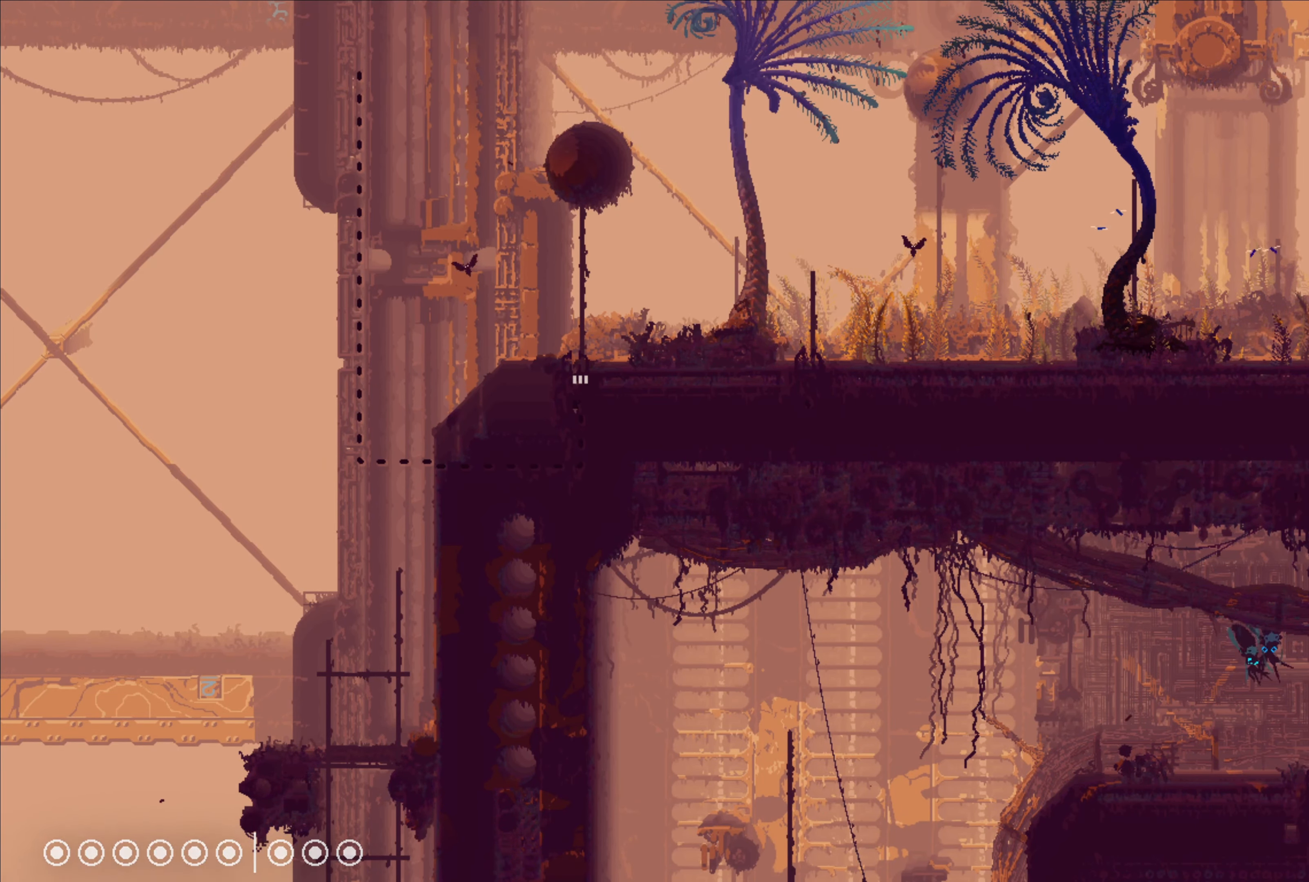
{"buttons": [], "left_stick": "center", "right_stick": "center", "events": [[134, "left_stick", "center"]]}
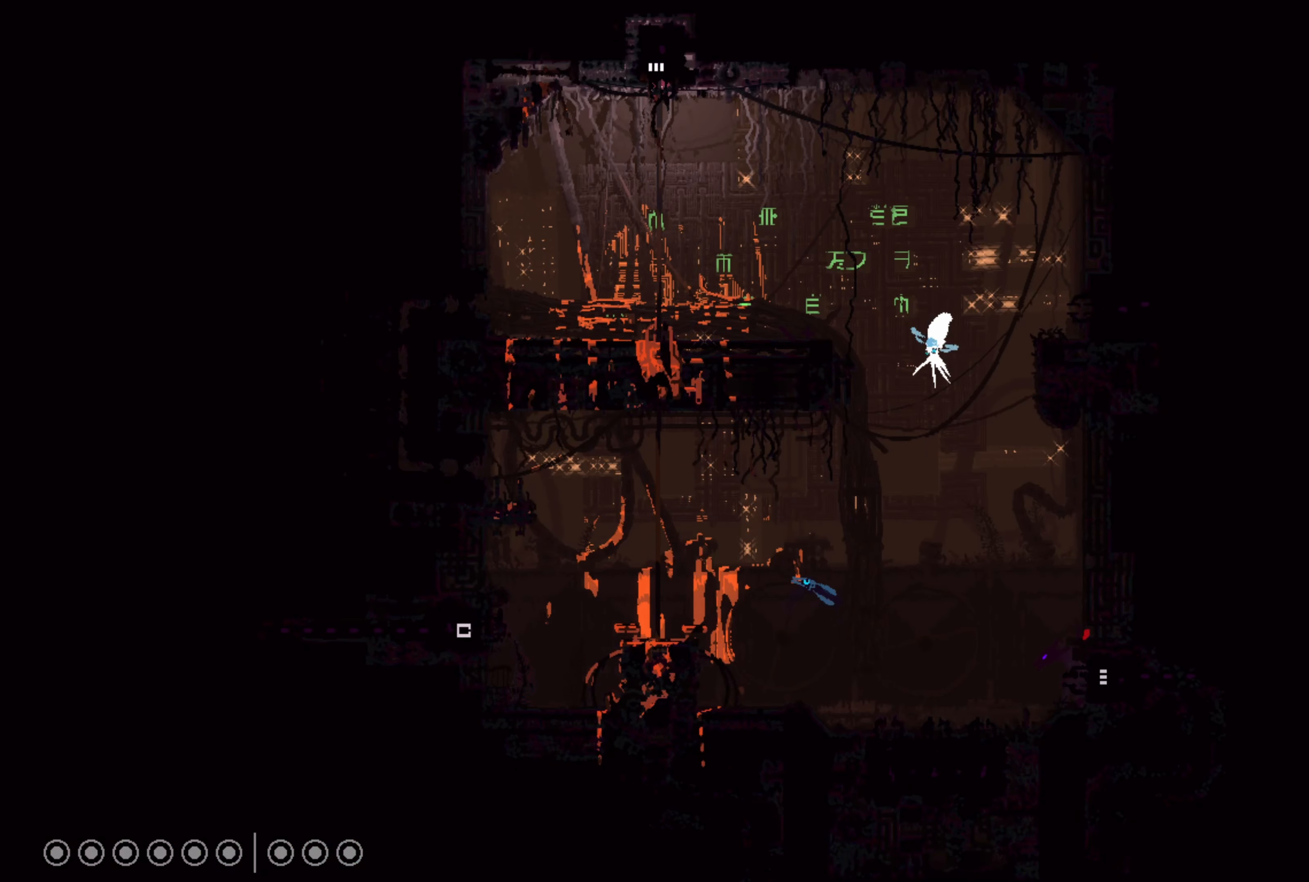
{"buttons": [], "left_stick": "down", "right_stick": "center", "events": [[84, "left_stick", "down"], [200, "A", "down"], [350, "A", "up"]]}
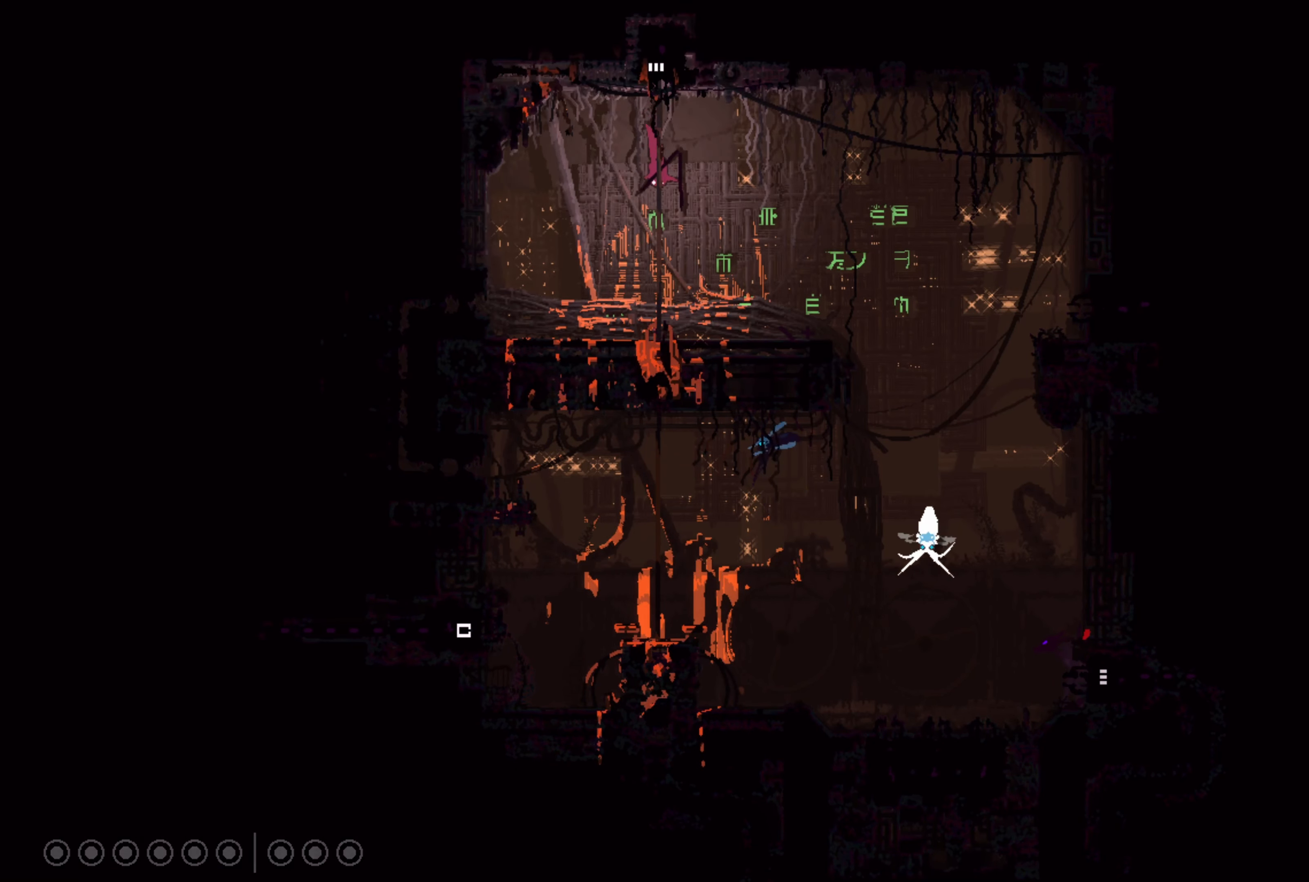
{"buttons": [], "left_stick": "center", "right_stick": "center", "events": [[17, "left_stick", "right"], [67, "left_stick", "up-right"], [217, "left_stick", "up-left"], [350, "left_stick", "center"]]}
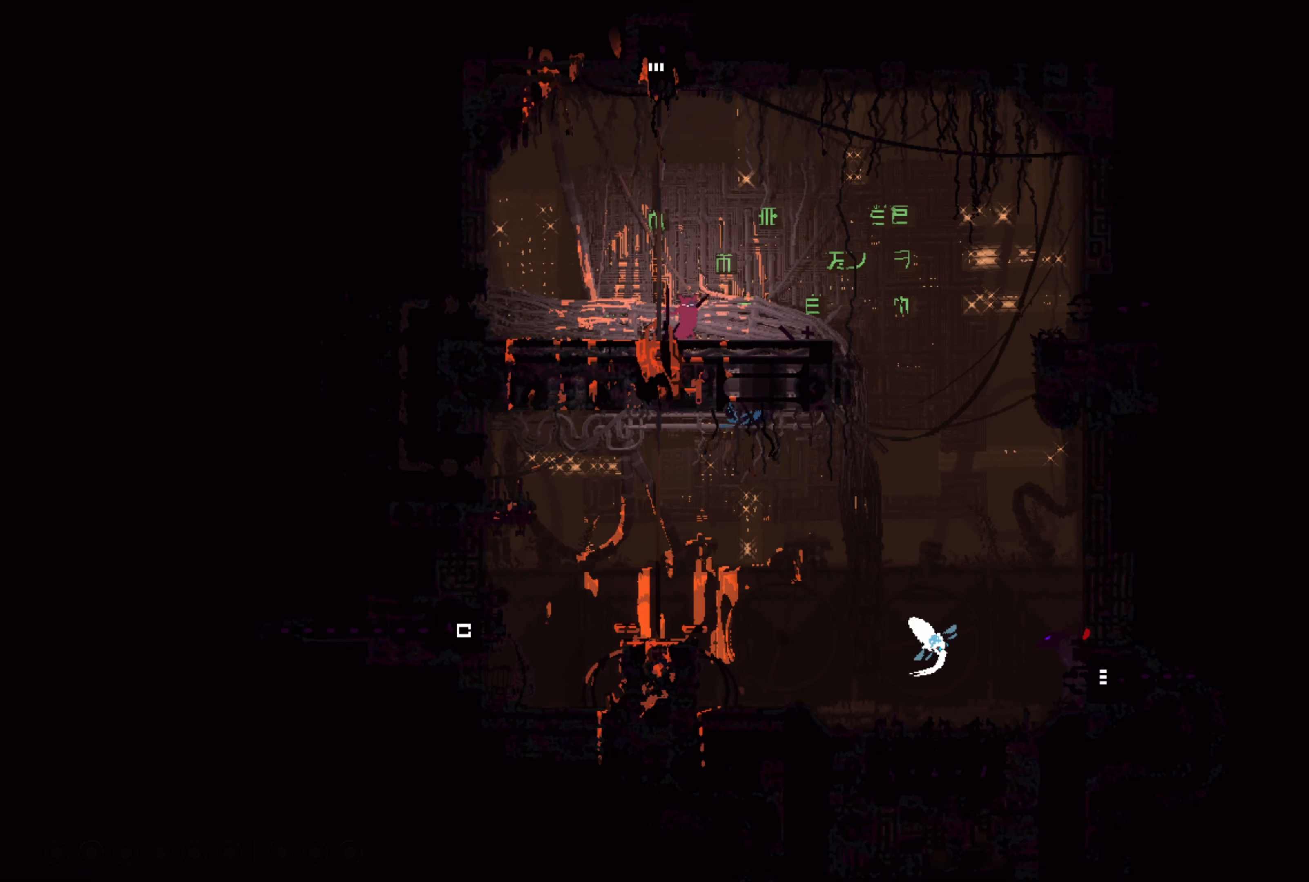
{"buttons": [], "left_stick": "right", "right_stick": "center", "events": [[350, "left_stick", "right"]]}
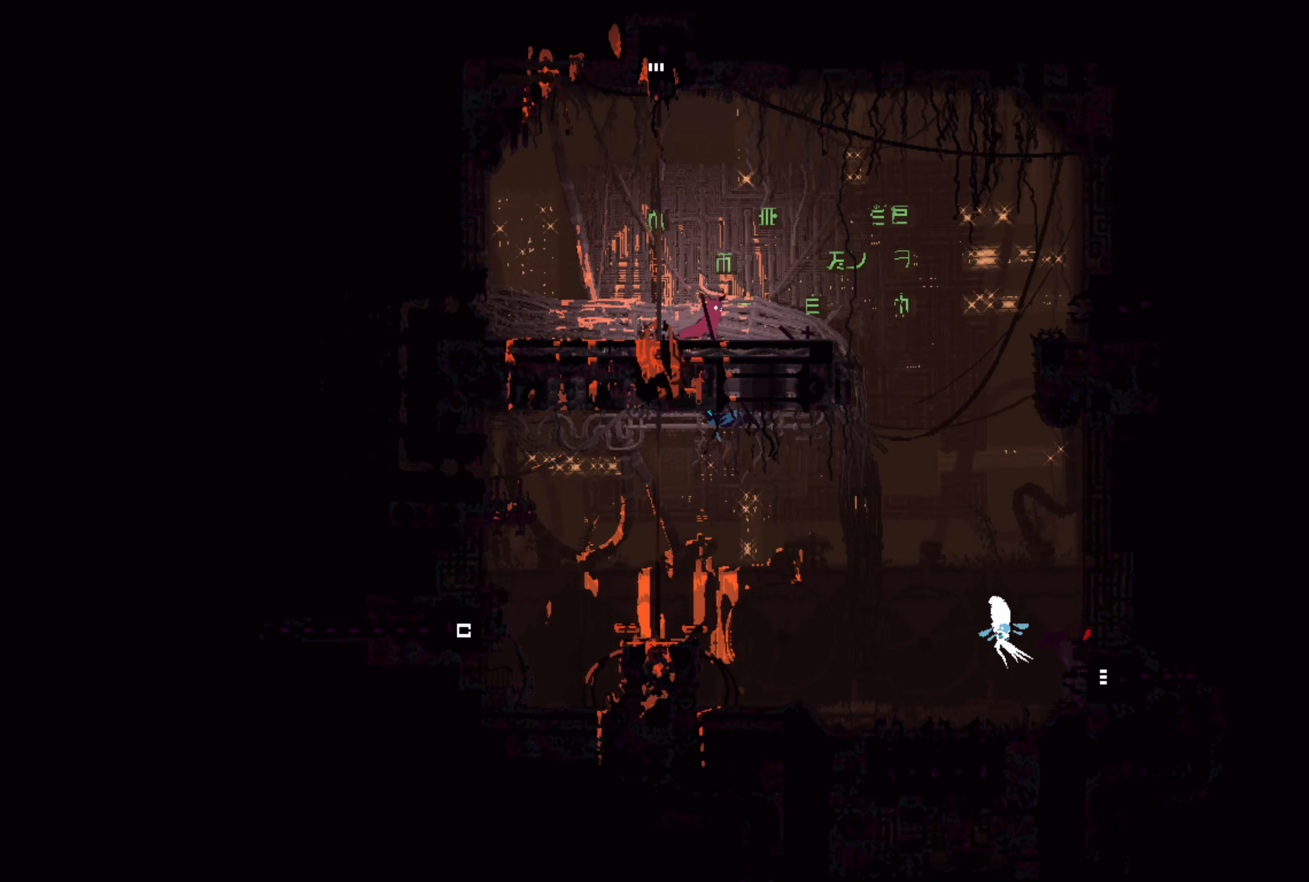
{"buttons": [], "left_stick": "right", "right_stick": "center", "events": []}
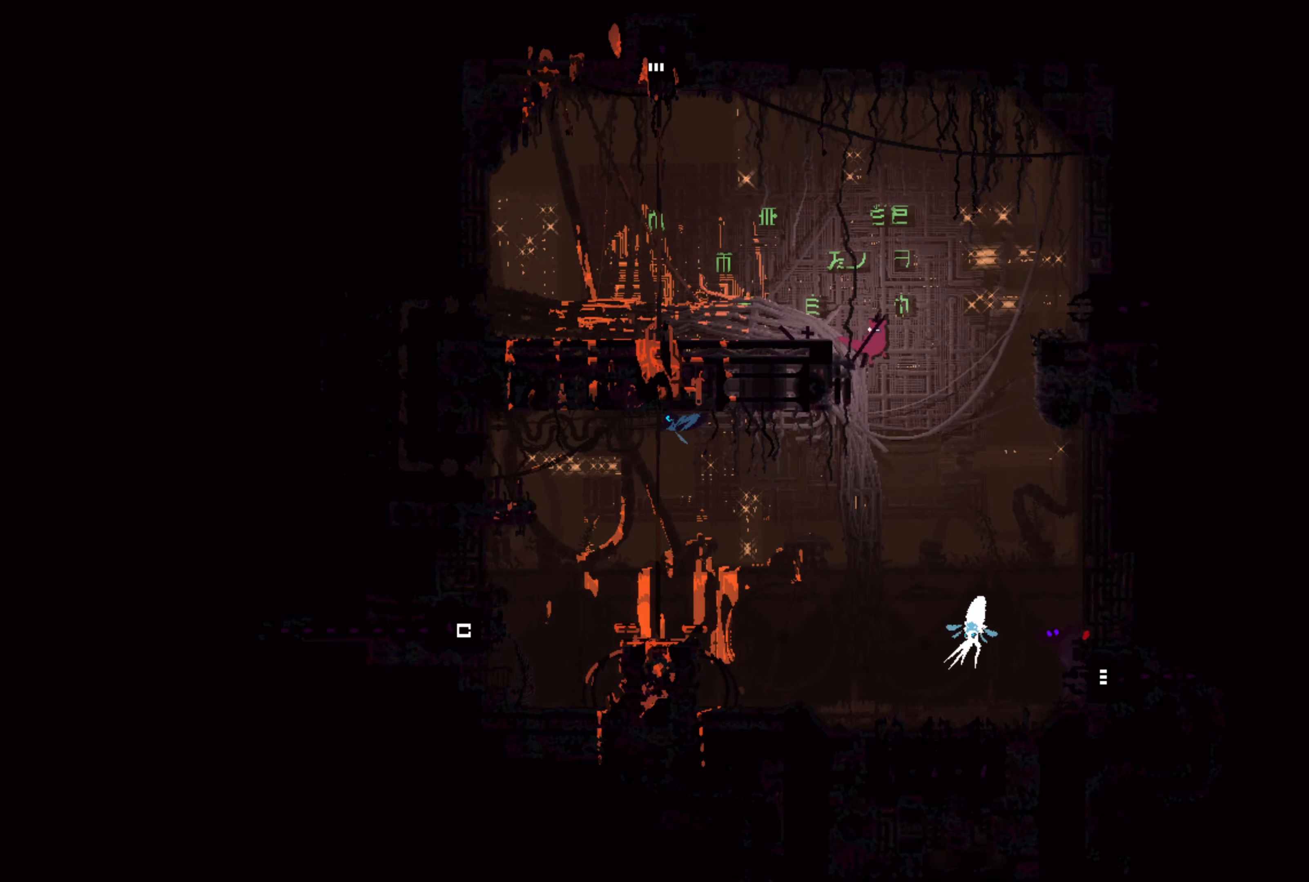
{"buttons": [], "left_stick": "right", "right_stick": "center", "events": []}
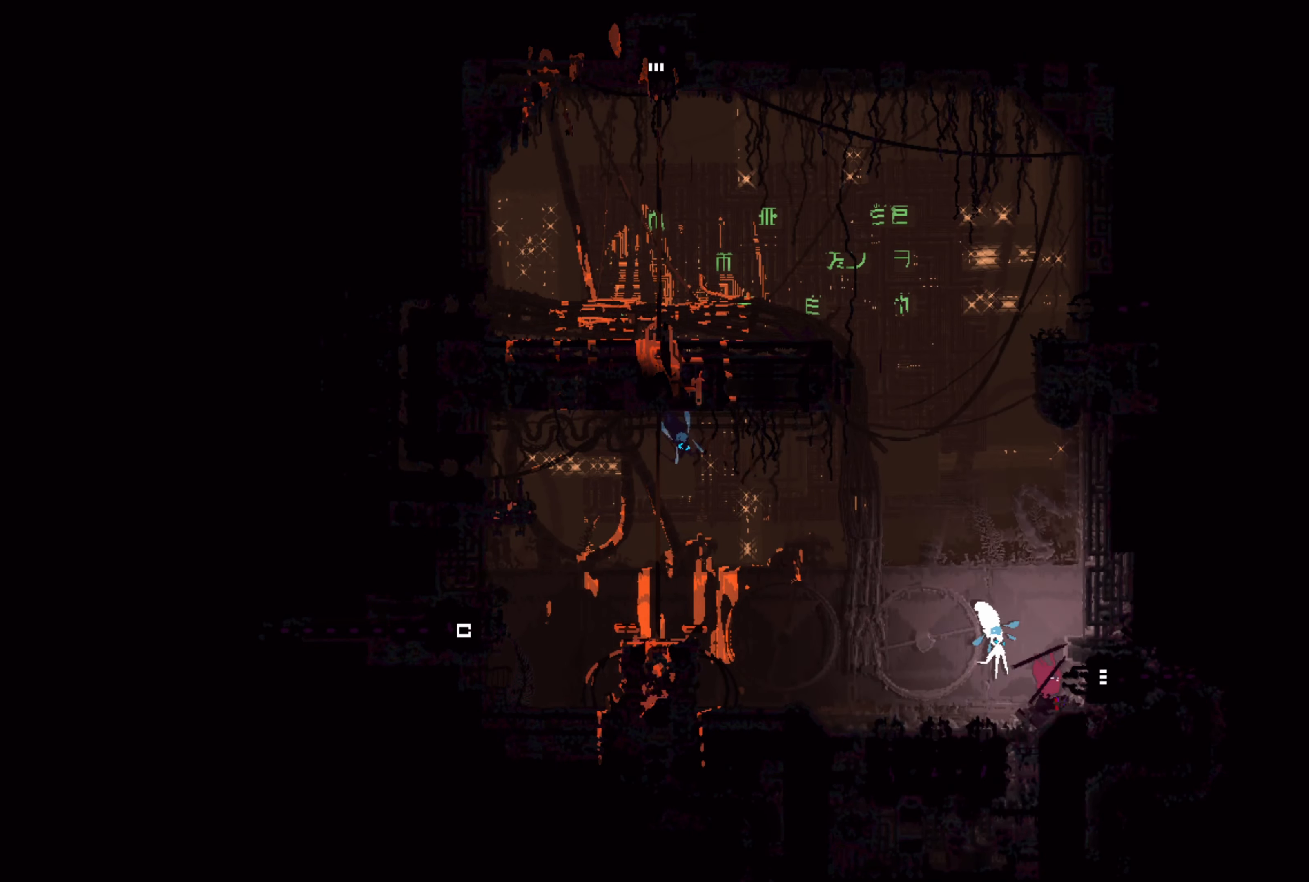
{"buttons": ["A", "X"], "left_stick": "left", "right_stick": "center", "events": [[16, "B", "down"], [116, "left_stick", "center"], [150, "B", "up"], [316, "left_stick", "left"], [450, "A", "down"], [450, "X", "down"]]}
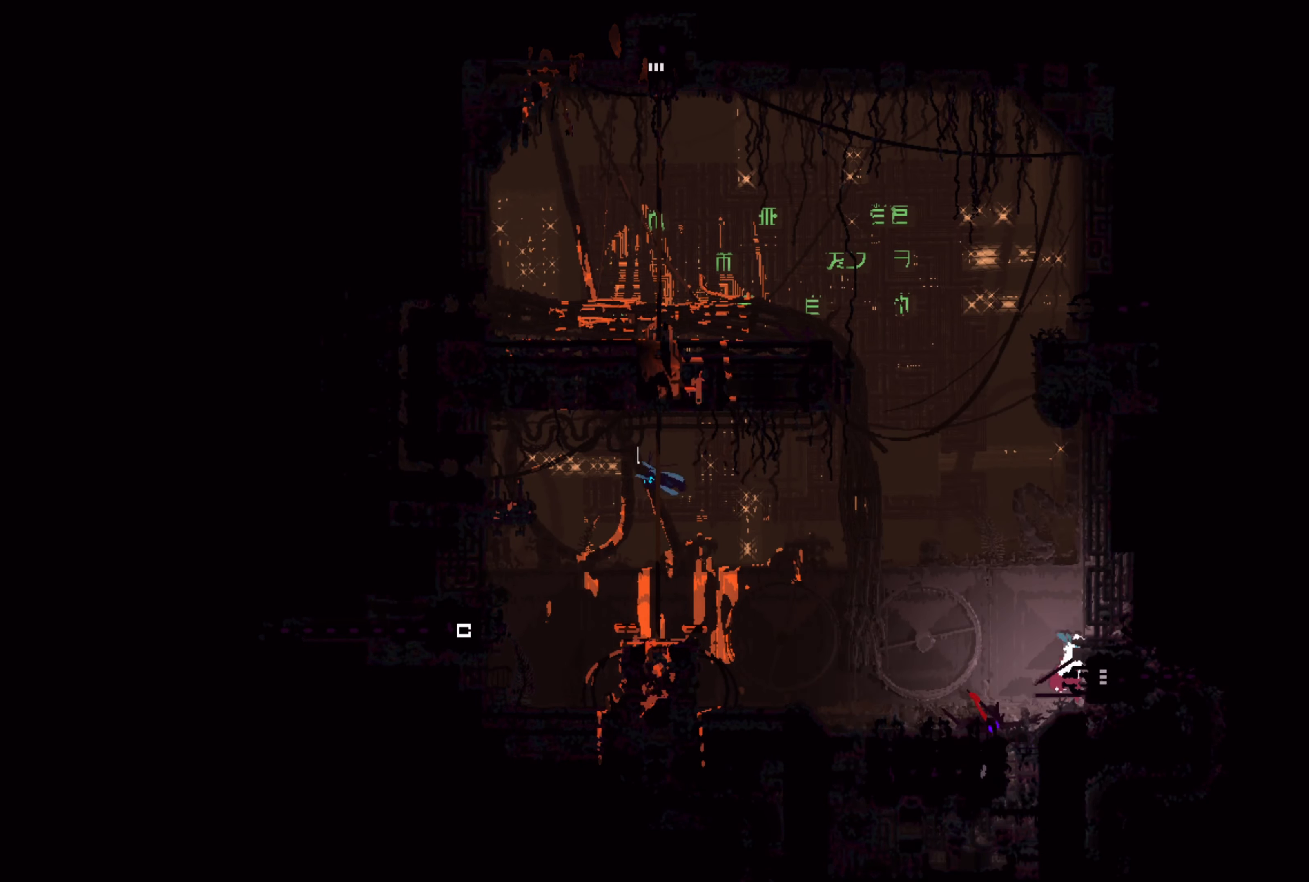
{"buttons": [], "left_stick": "down", "right_stick": "center", "events": [[33, "A", "up"], [66, "X", "up"], [116, "B", "down"], [216, "B", "up"], [266, "B", "down"], [350, "B", "up"], [500, "left_stick", "down"]]}
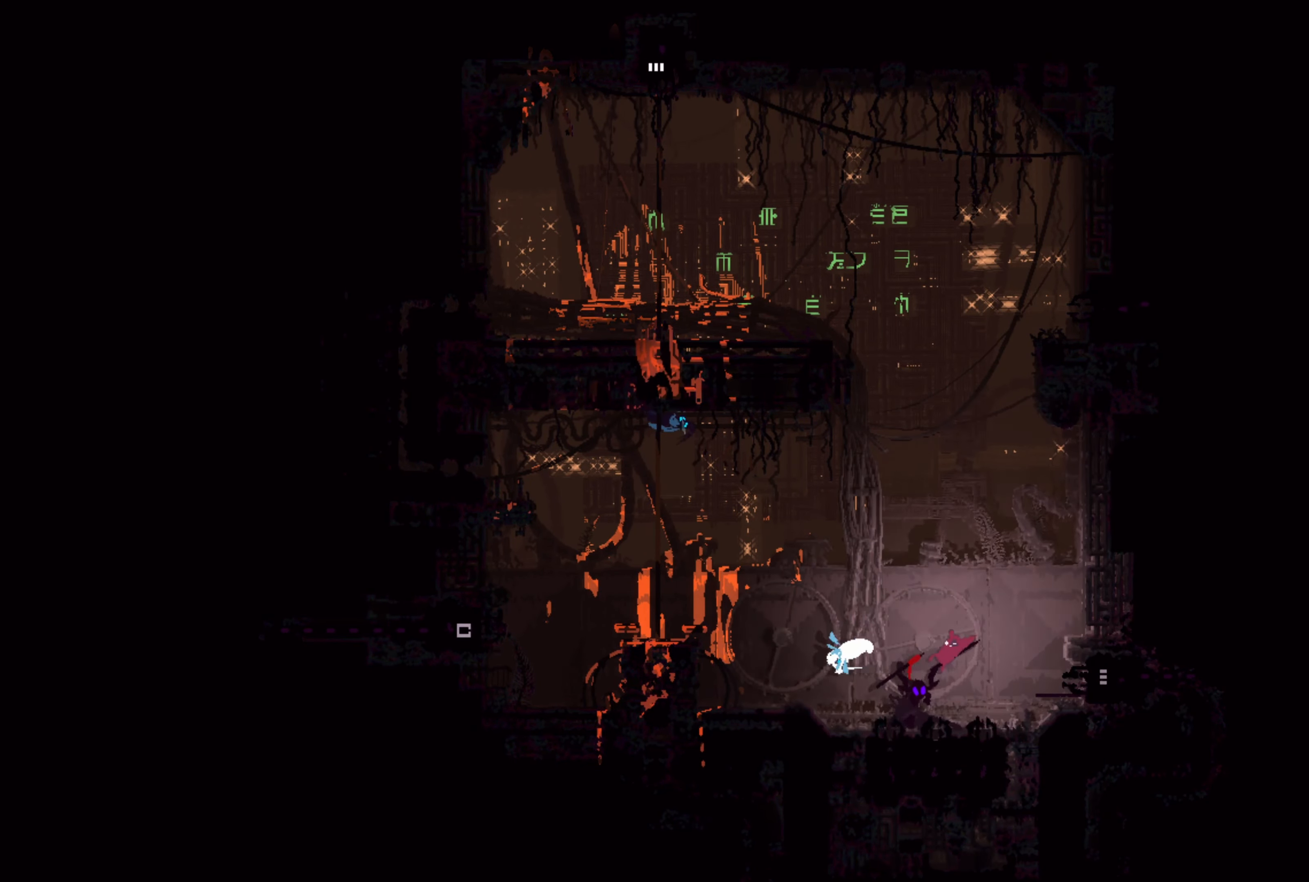
{"buttons": [], "left_stick": "down-left", "right_stick": "center", "events": [[16, "X", "down"], [33, "A", "down"], [33, "left_stick", "right"], [166, "A", "up"], [166, "X", "up"], [200, "A", "down"], [200, "X", "down"], [200, "left_stick", "left"], [266, "A", "up"], [266, "X", "up"], [366, "B", "down"], [483, "B", "up"], [500, "left_stick", "down-left"]]}
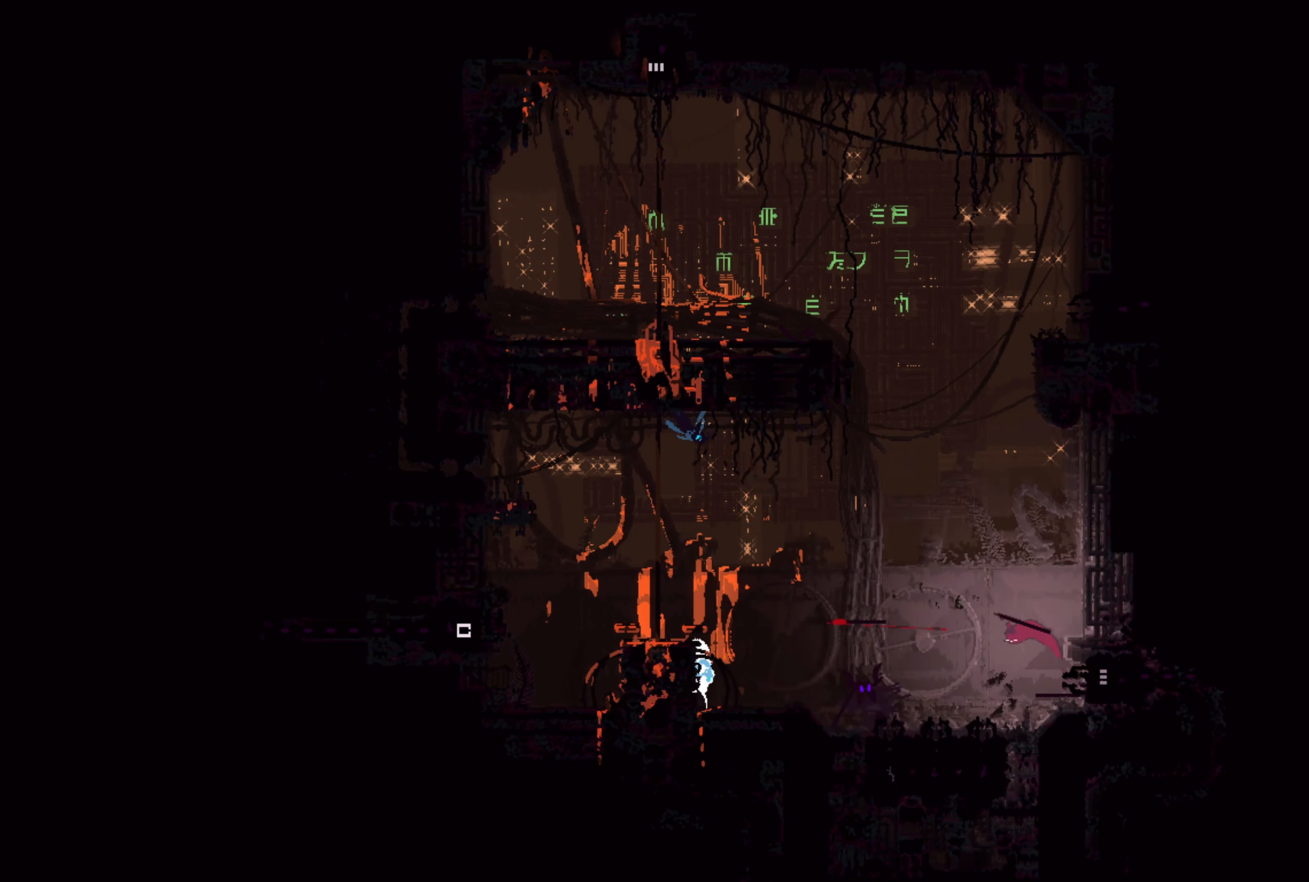
{"buttons": ["A", "X"], "left_stick": "left", "right_stick": "center", "events": [[150, "left_stick", "left"], [483, "A", "down"], [500, "X", "down"]]}
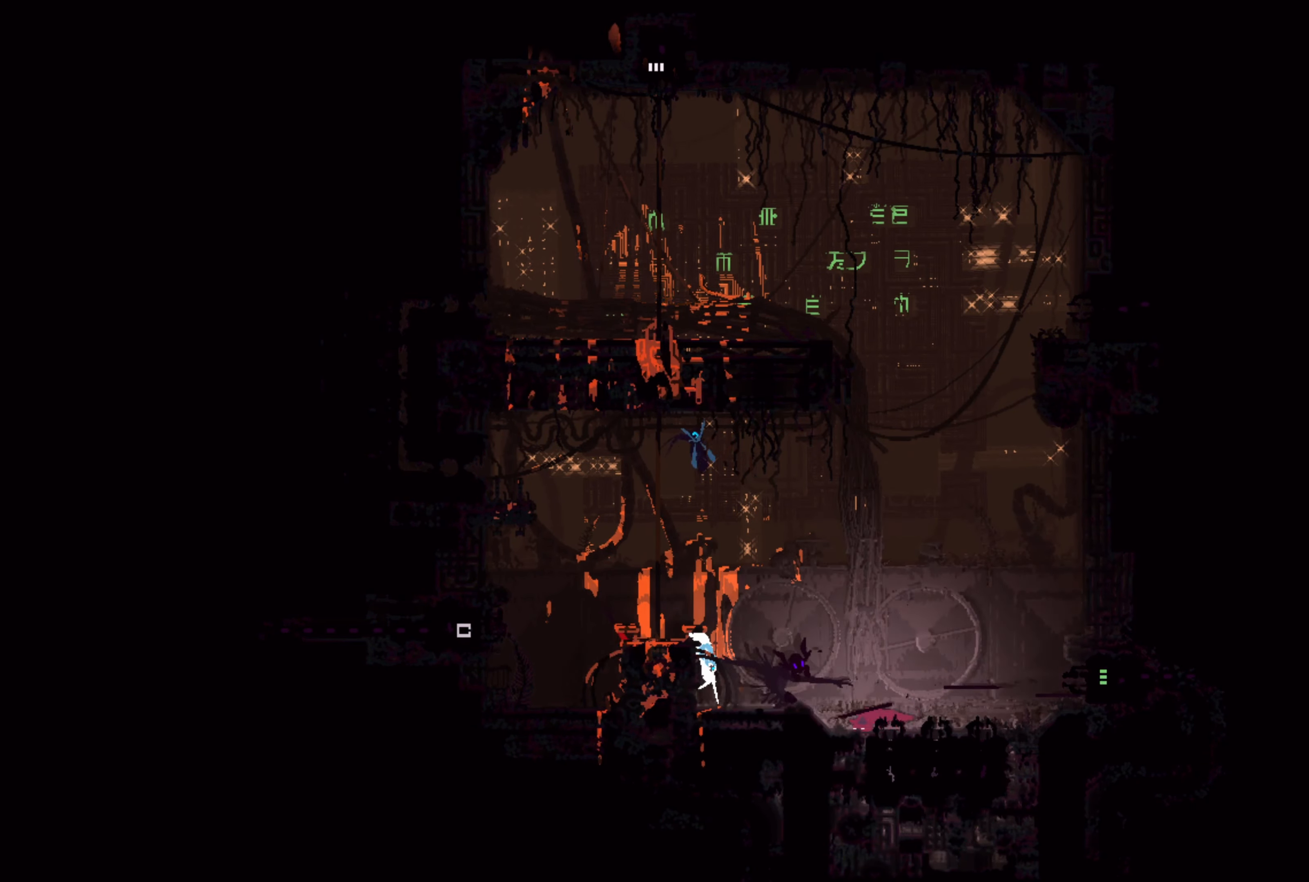
{"buttons": ["A", "X"], "left_stick": "down", "right_stick": "center", "events": [[100, "left_stick", "down"], [166, "A", "up"], [166, "X", "up"], [216, "A", "down"], [216, "X", "down"], [366, "A", "up"], [366, "X", "up"], [450, "A", "down"], [450, "X", "down"]]}
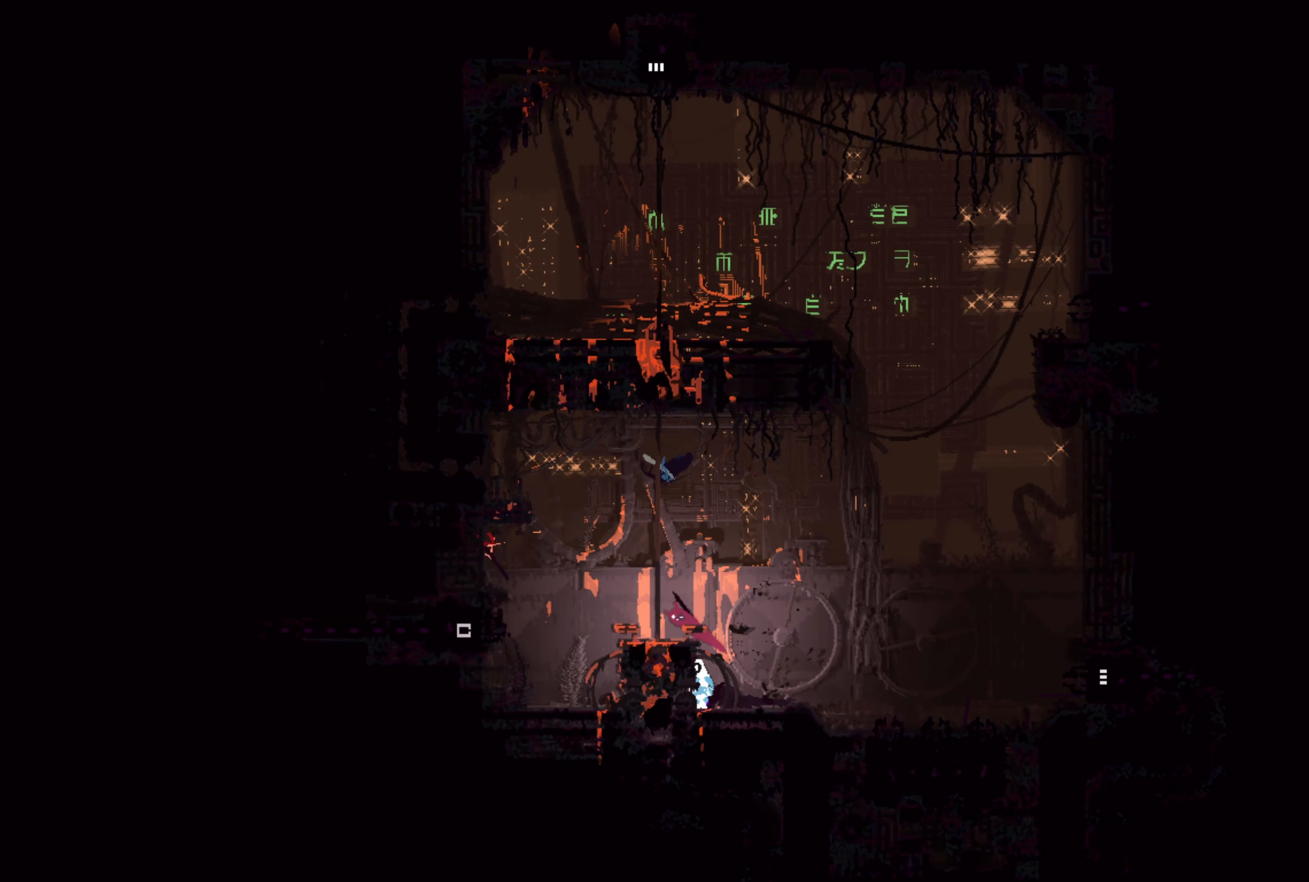
{"buttons": [], "left_stick": "center", "right_stick": "center", "events": [[83, "A", "up"], [83, "X", "up"], [116, "left_stick", "center"]]}
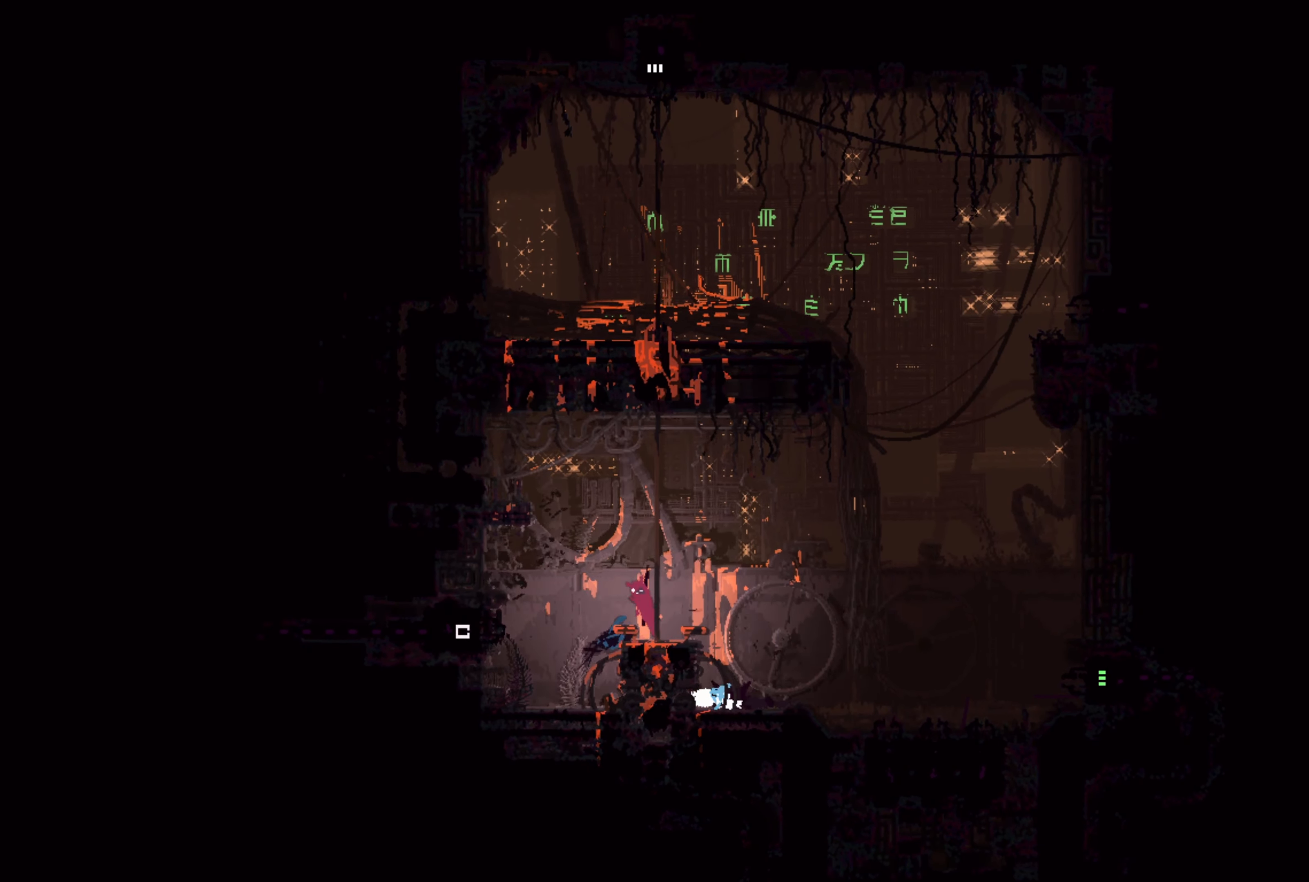
{"buttons": ["A"], "left_stick": "right", "right_stick": "center", "events": [[350, "left_stick", "right"], [366, "A", "down"]]}
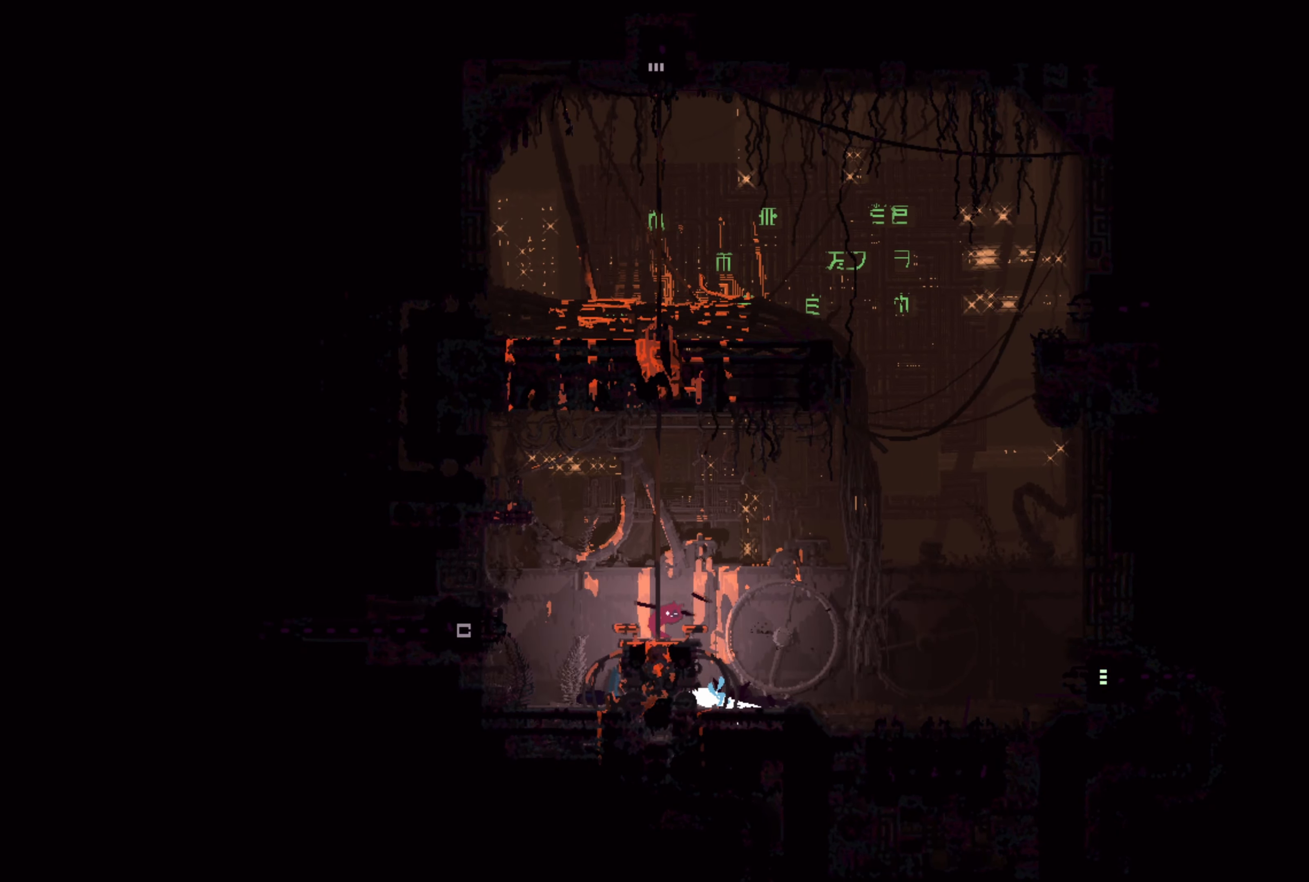
{"buttons": ["X"], "left_stick": "up-left", "right_stick": "center", "events": [[16, "A", "up"], [366, "left_stick", "up-left"], [500, "X", "down"]]}
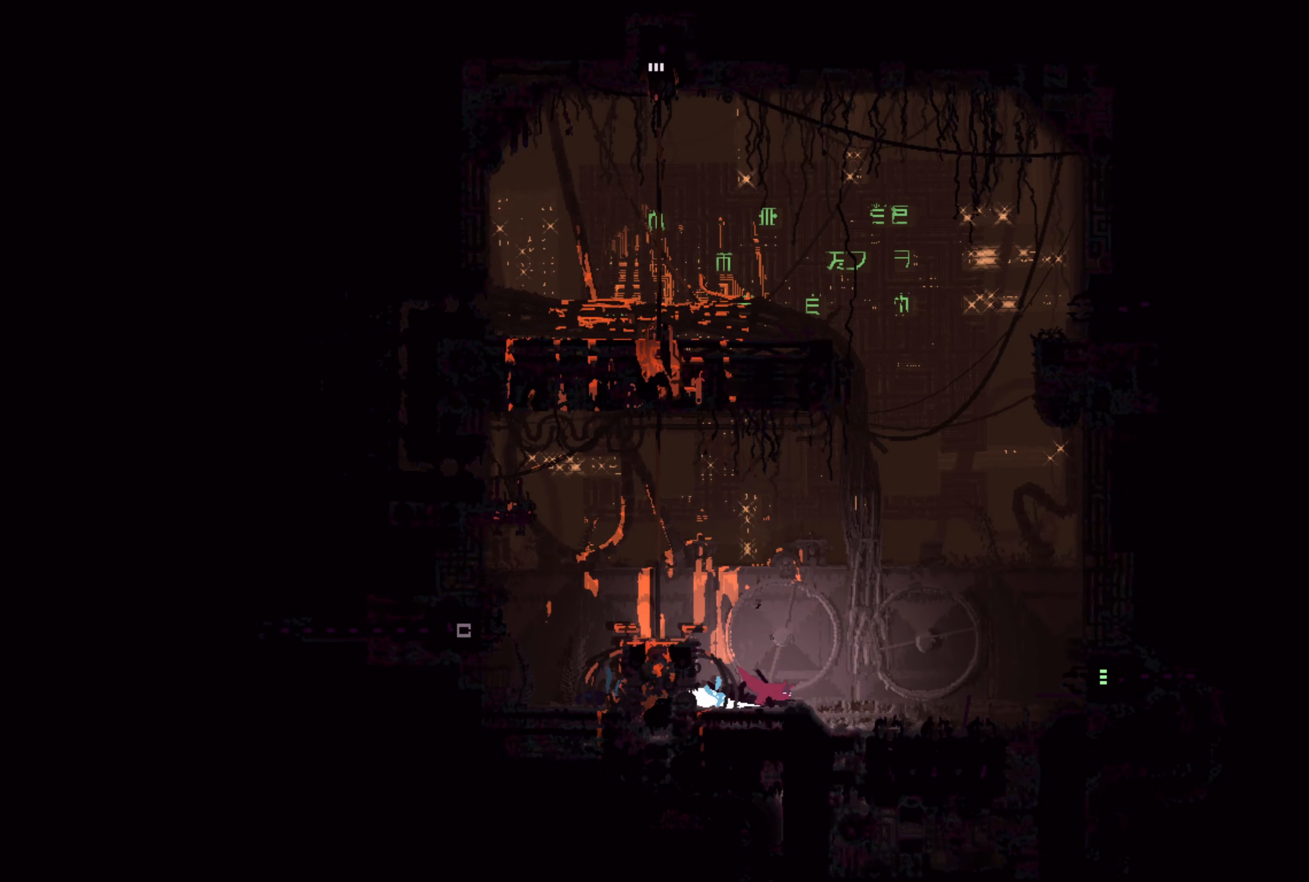
{"buttons": ["B"], "left_stick": "up-left", "right_stick": "center", "events": [[33, "left_stick", "center"], [100, "left_stick", "up-right"], [150, "X", "up"], [333, "left_stick", "up-left"], [500, "B", "down"]]}
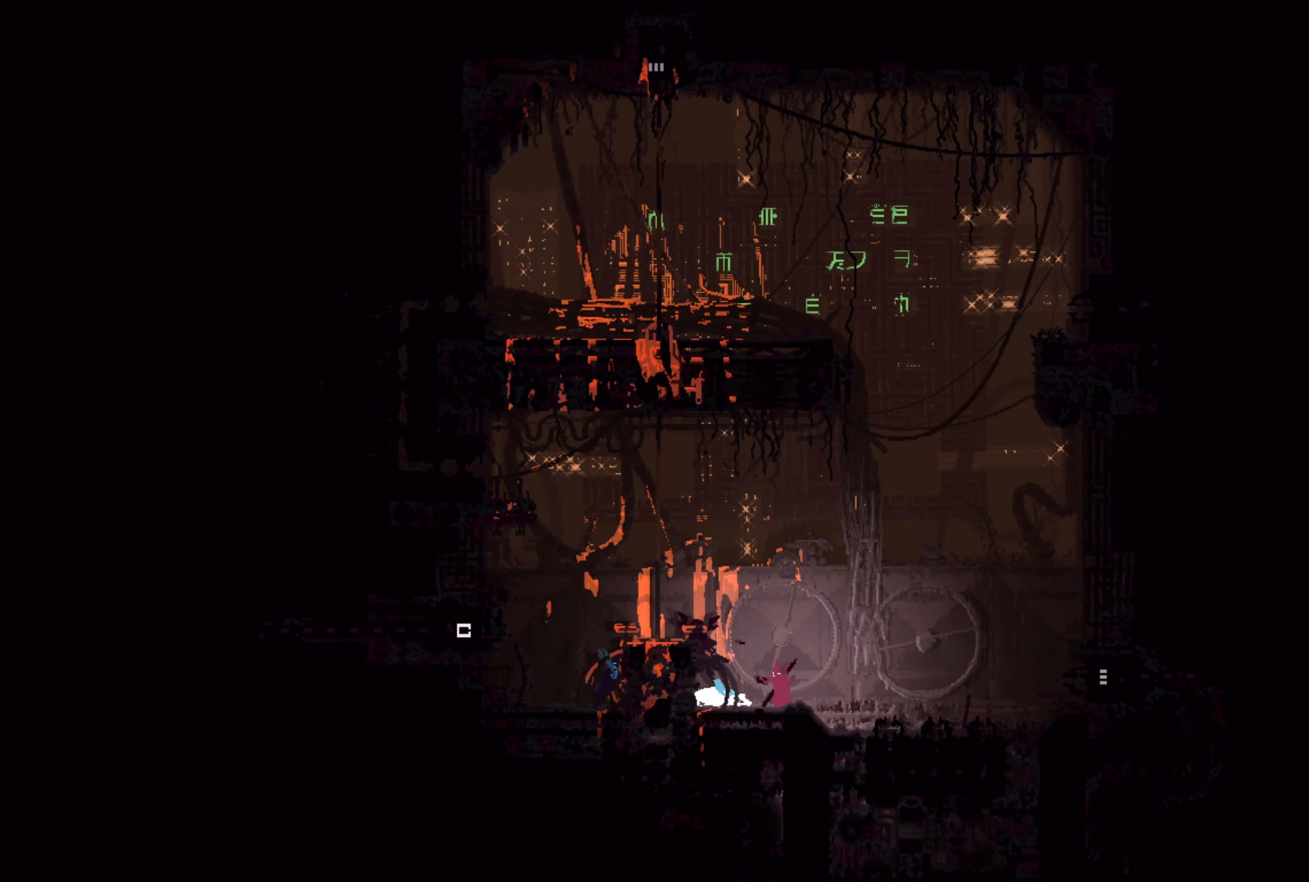
{"buttons": ["A", "X"], "left_stick": "left", "right_stick": "center", "events": [[150, "B", "up"], [267, "left_stick", "center"], [467, "A", "down"], [483, "X", "down"], [483, "left_stick", "left"]]}
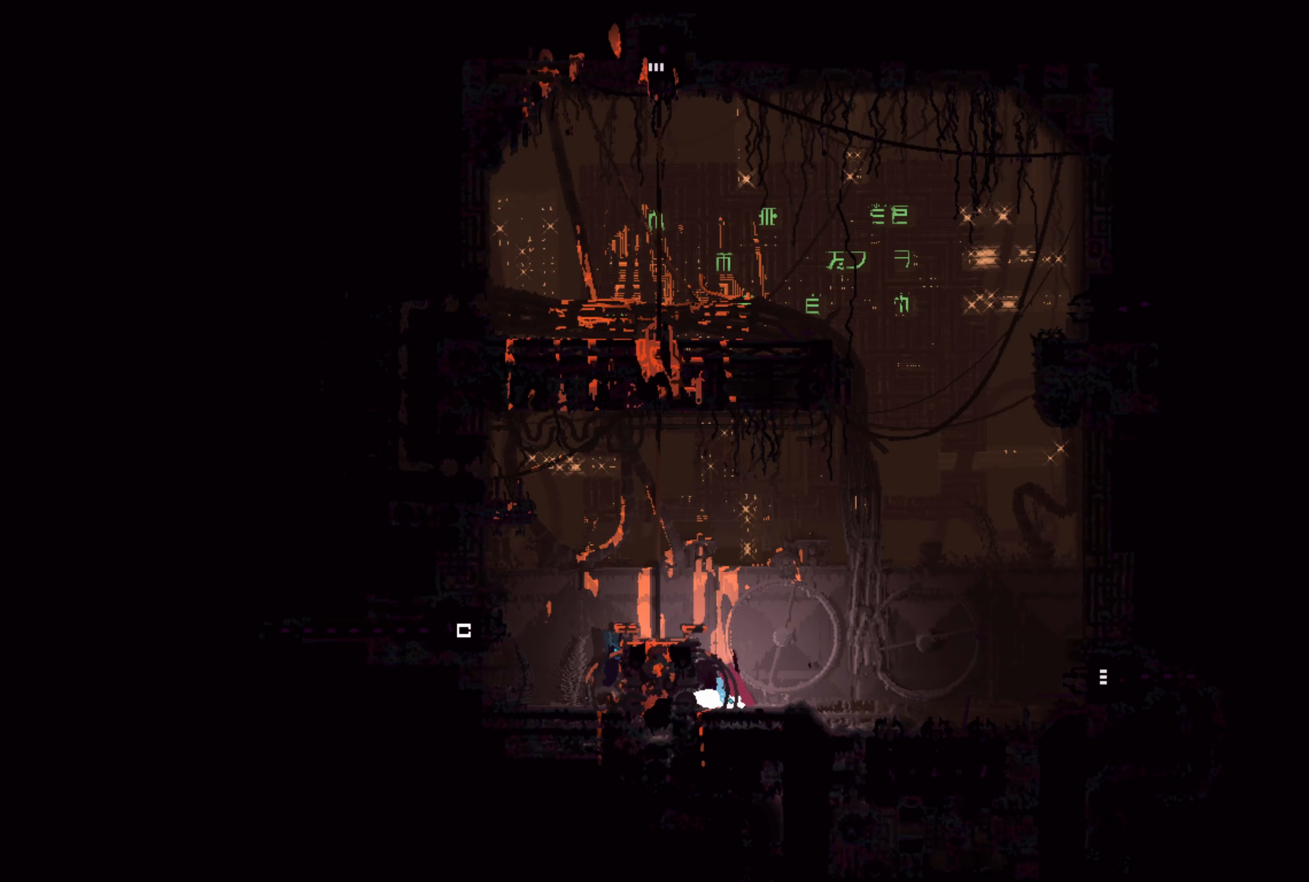
{"buttons": [], "left_stick": "down", "right_stick": "center", "events": [[133, "A", "up"], [133, "X", "up"], [233, "B", "down"], [317, "B", "up"], [350, "B", "down"], [417, "left_stick", "down"], [433, "B", "up"]]}
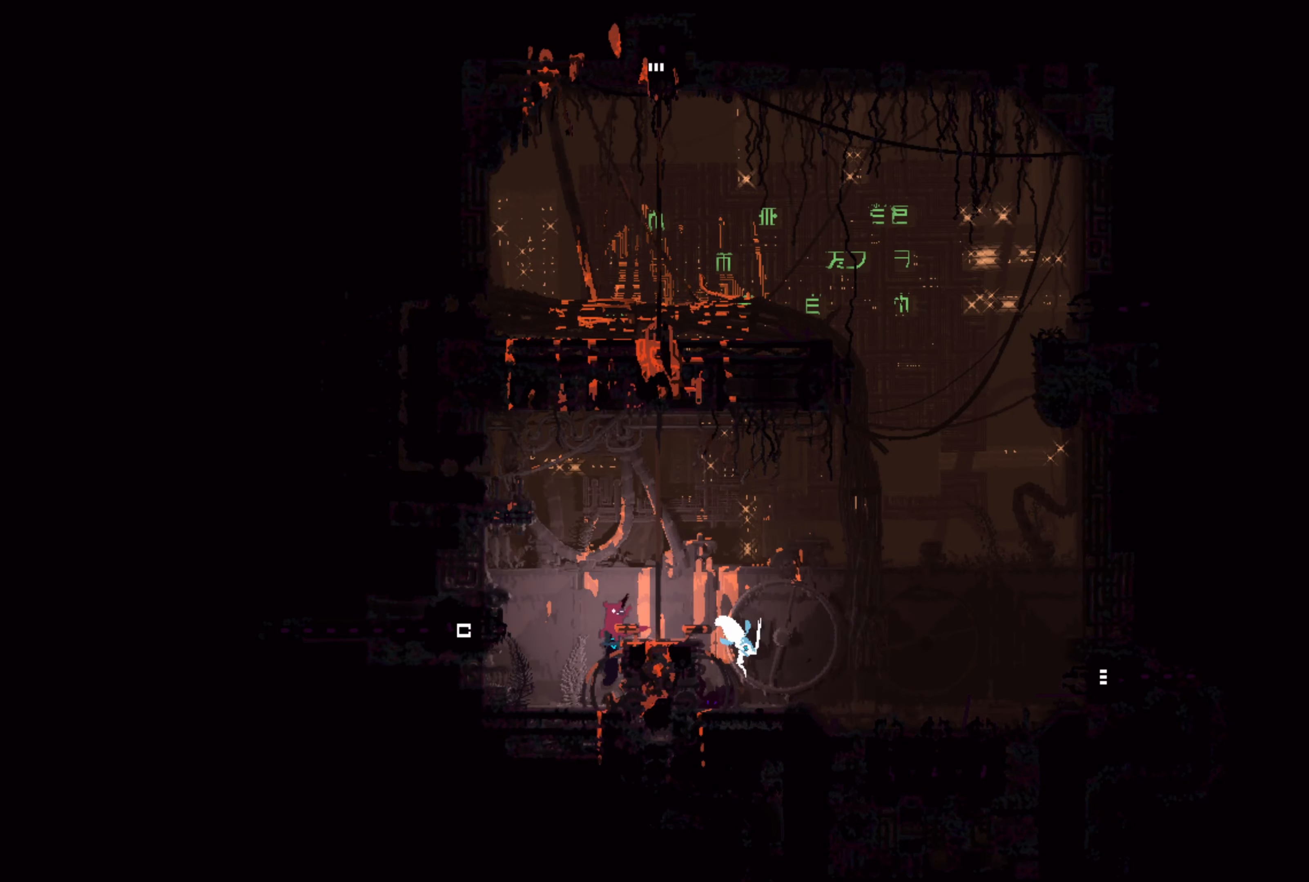
{"buttons": [], "left_stick": "center", "right_stick": "center", "events": [[50, "left_stick", "left"], [333, "left_stick", "center"]]}
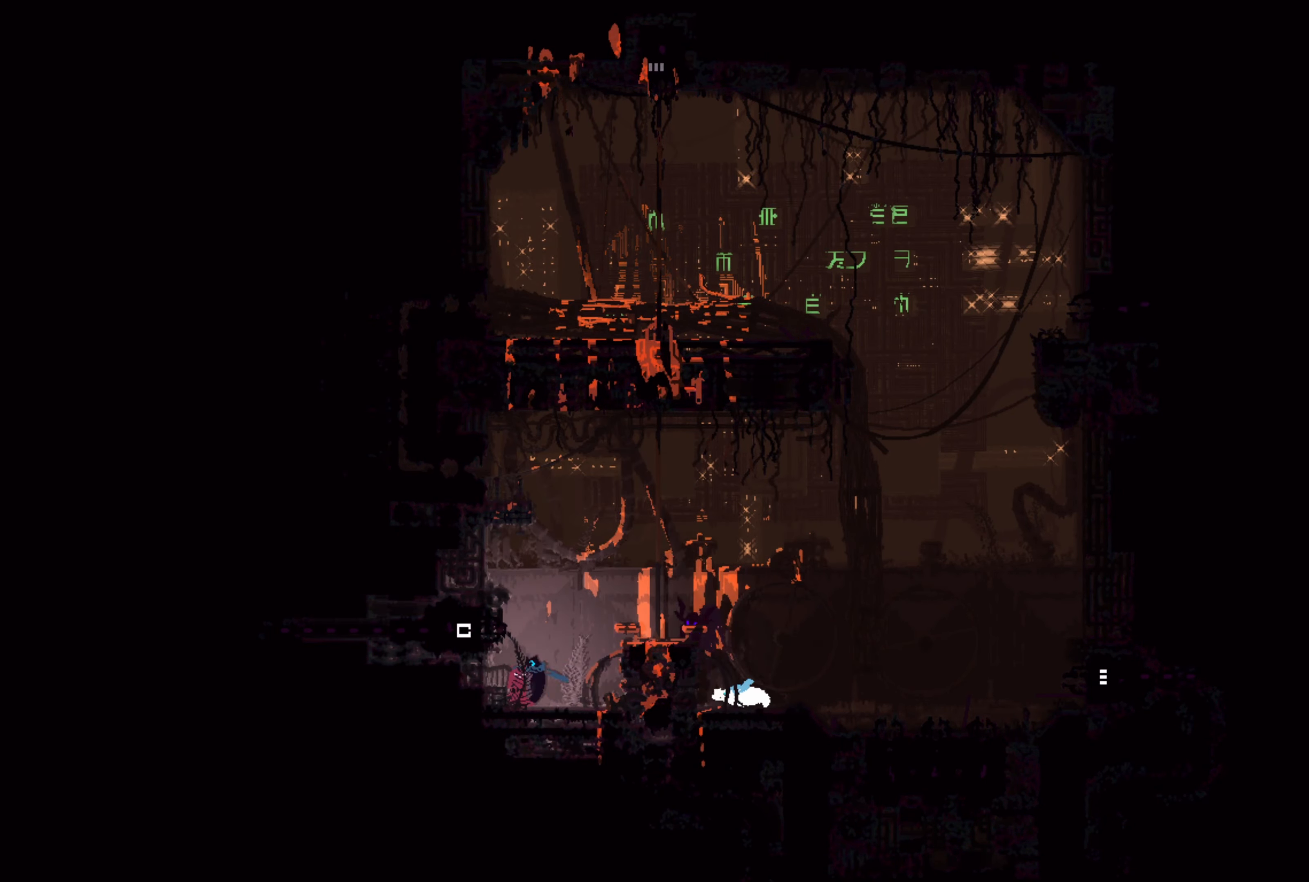
{"buttons": ["A", "X"], "left_stick": "up-right", "right_stick": "center", "events": [[167, "left_stick", "right"], [300, "A", "down"], [300, "left_stick", "up-right"], [383, "X", "down"]]}